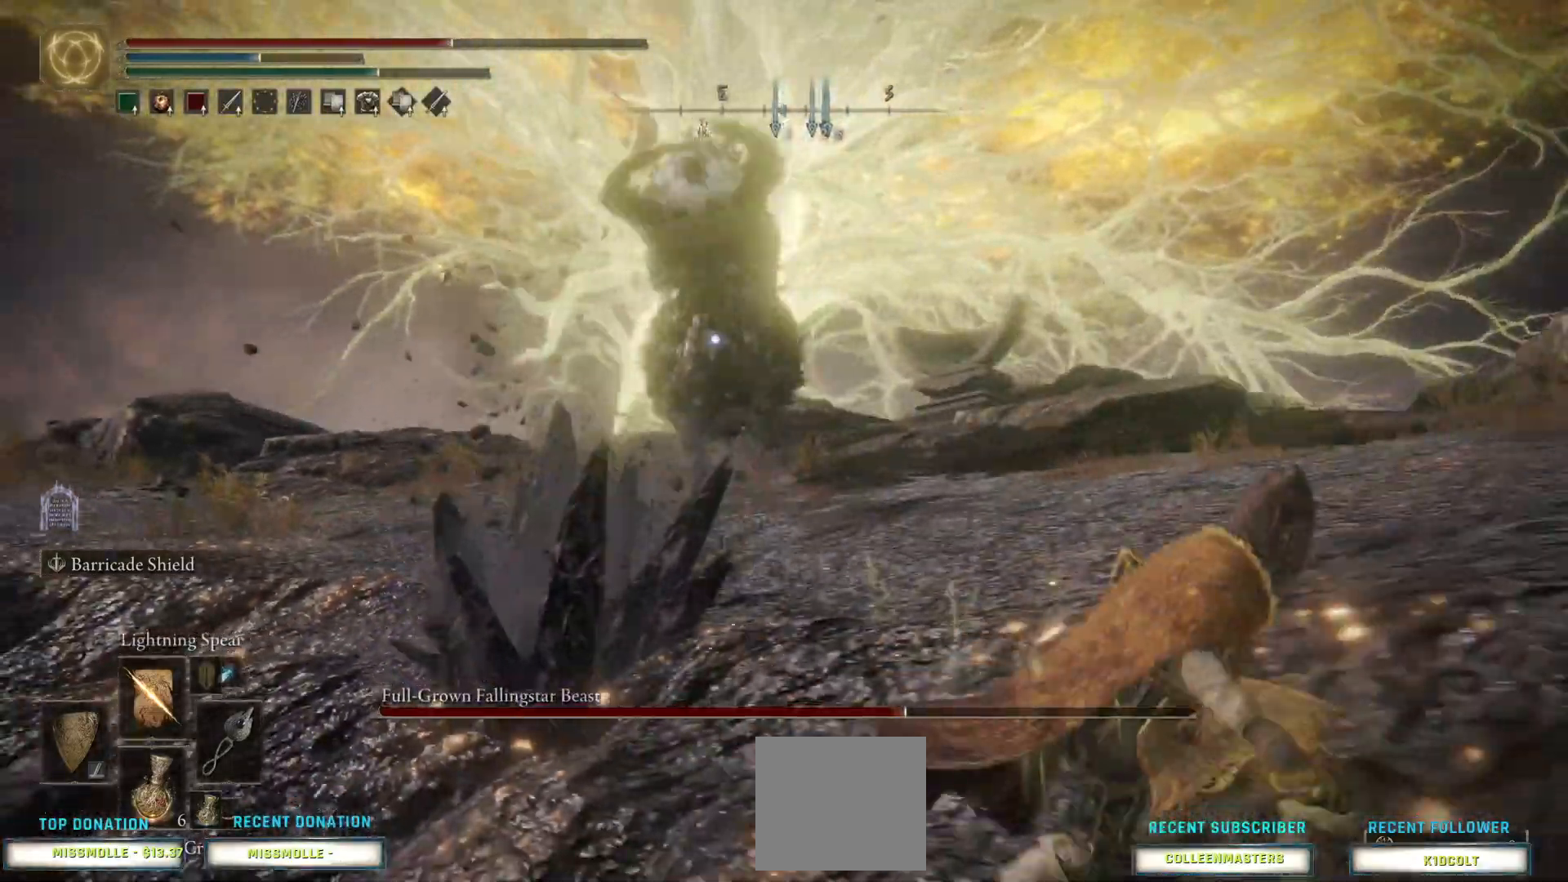
Gameplay with a controller (PlayStation layout); each line is a JSON object with the inputs held at the frame after it (dt_ms = milliseconds from this image to that frame). "events" lists button and stick changes between this image and that frame as [ms after this image, input, new state], when the widget could be followed in between.
{"dt_ms": 500, "buttons": ["CIRCLE"], "left_stick": "down-right", "right_stick": "center", "events": []}
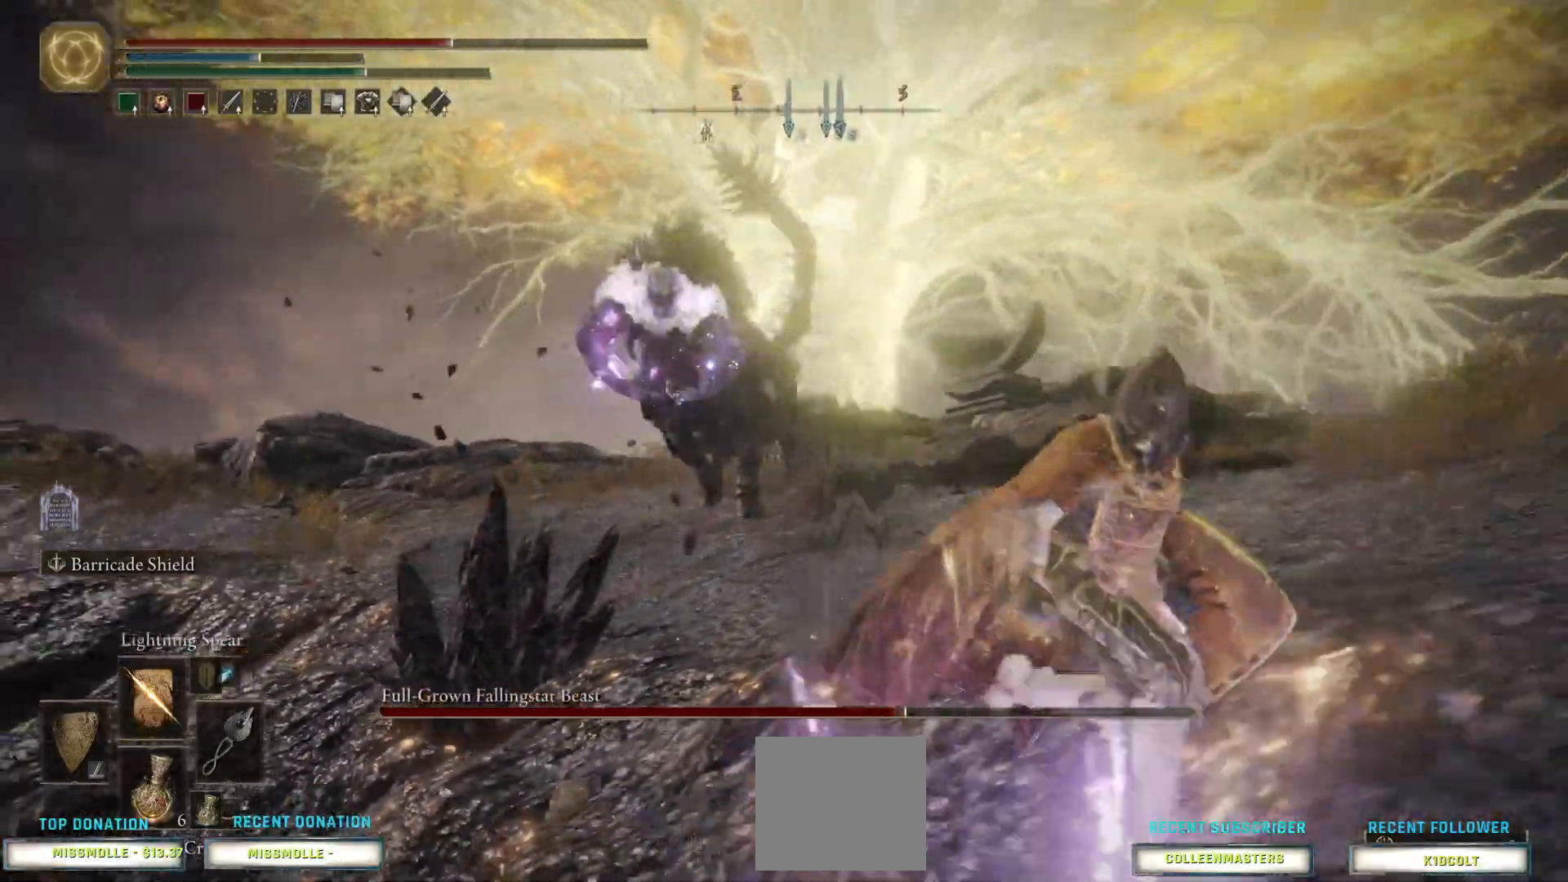
{"dt_ms": 500, "buttons": ["CIRCLE"], "left_stick": "down-right", "right_stick": "center", "events": []}
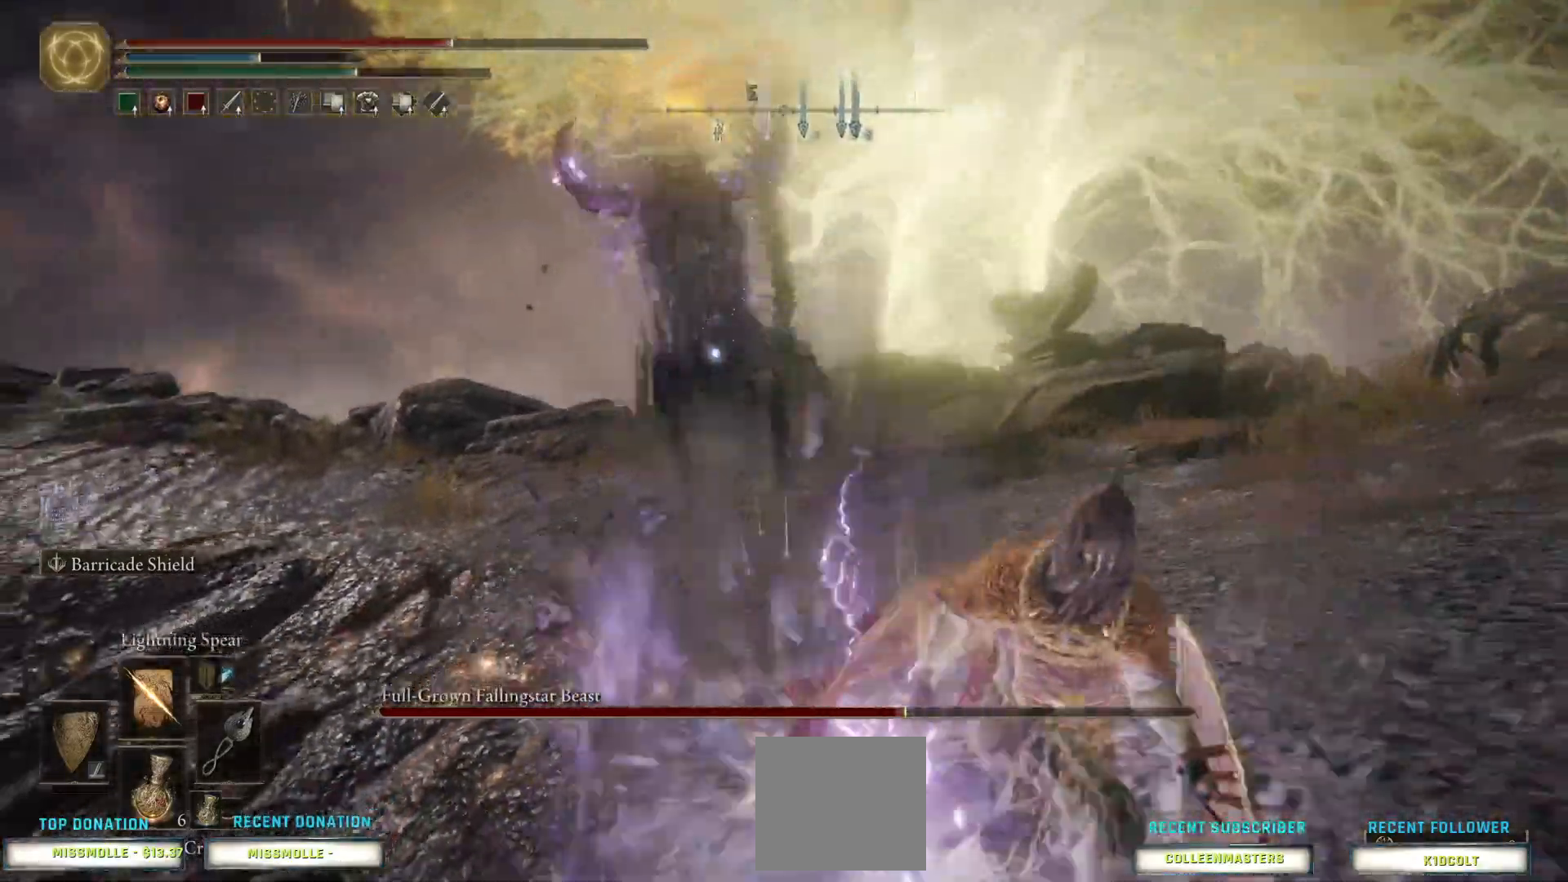
{"dt_ms": 500, "buttons": ["CIRCLE"], "left_stick": "down-right", "right_stick": "center", "events": []}
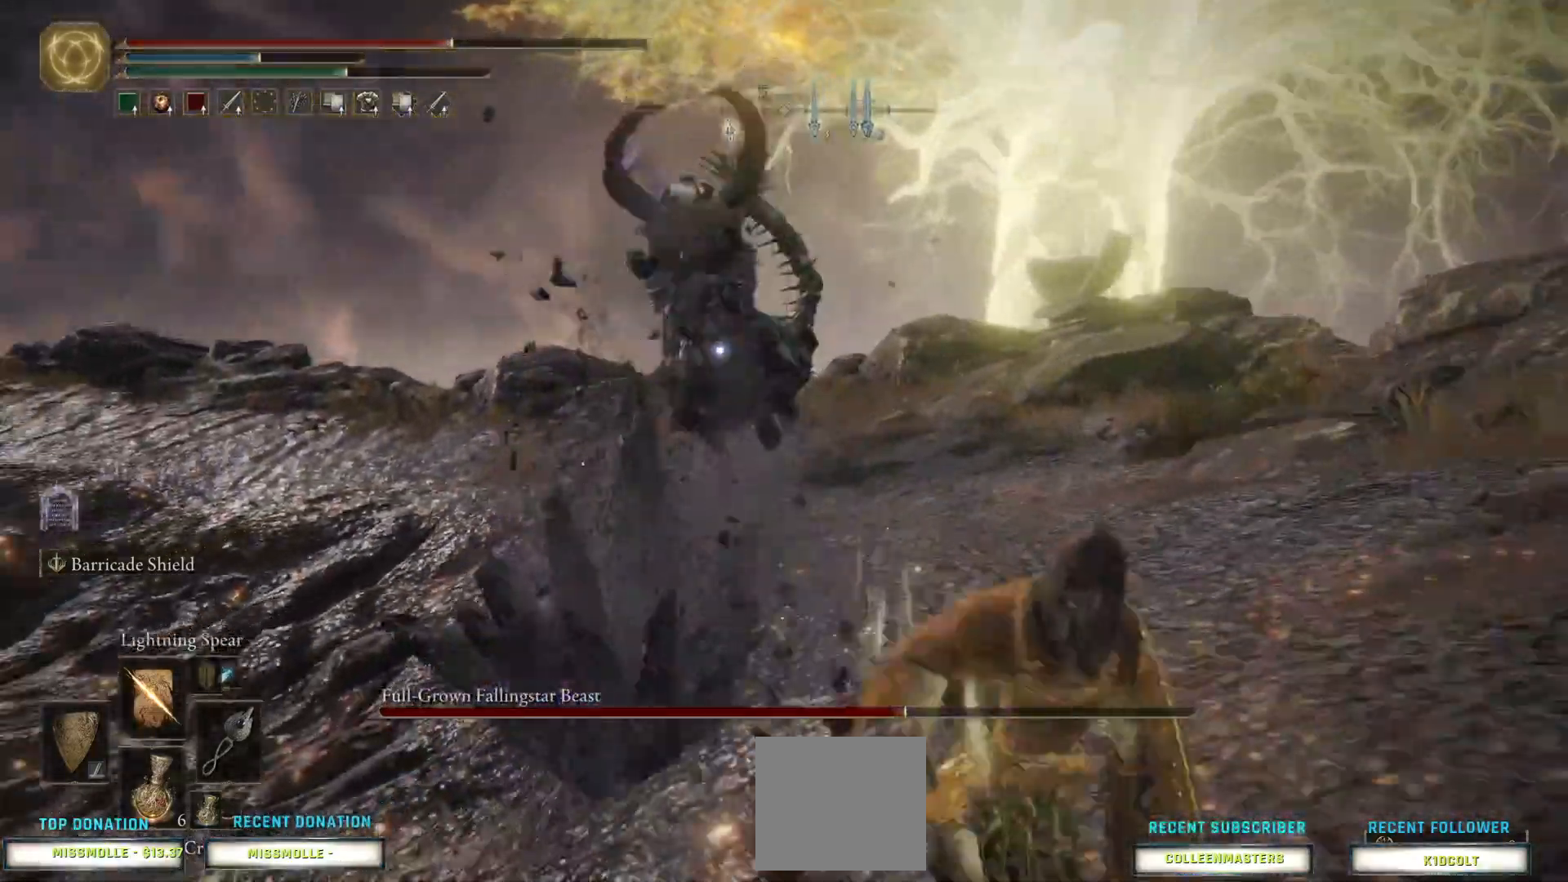
{"dt_ms": 500, "buttons": ["CIRCLE"], "left_stick": "down", "right_stick": "center", "events": [[167, "left_stick", "down"]]}
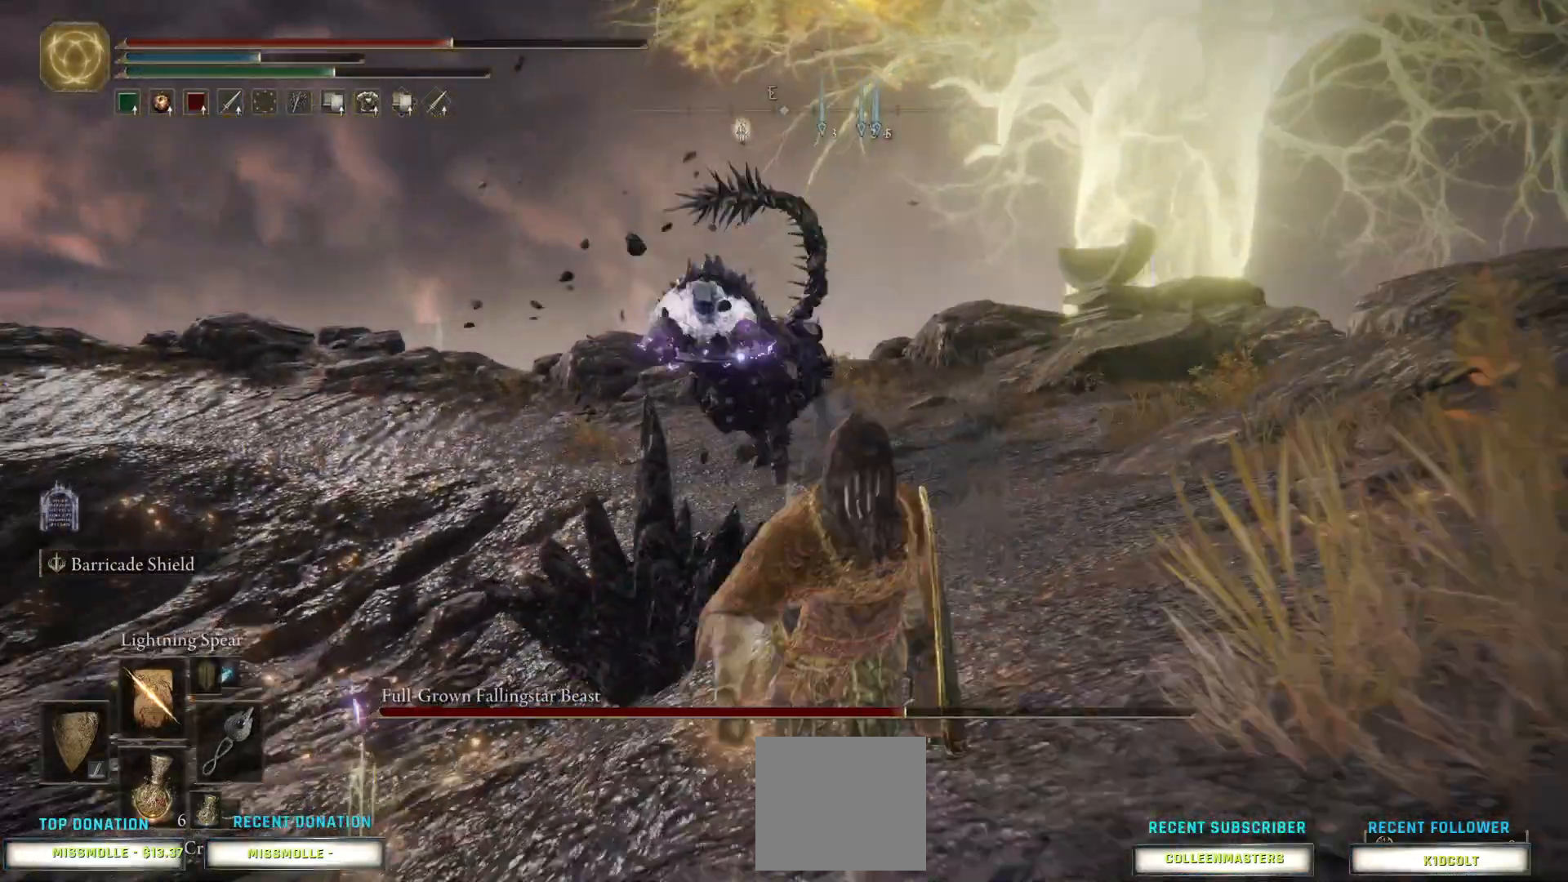
{"dt_ms": 1000, "buttons": [], "left_stick": "down", "right_stick": "center"}
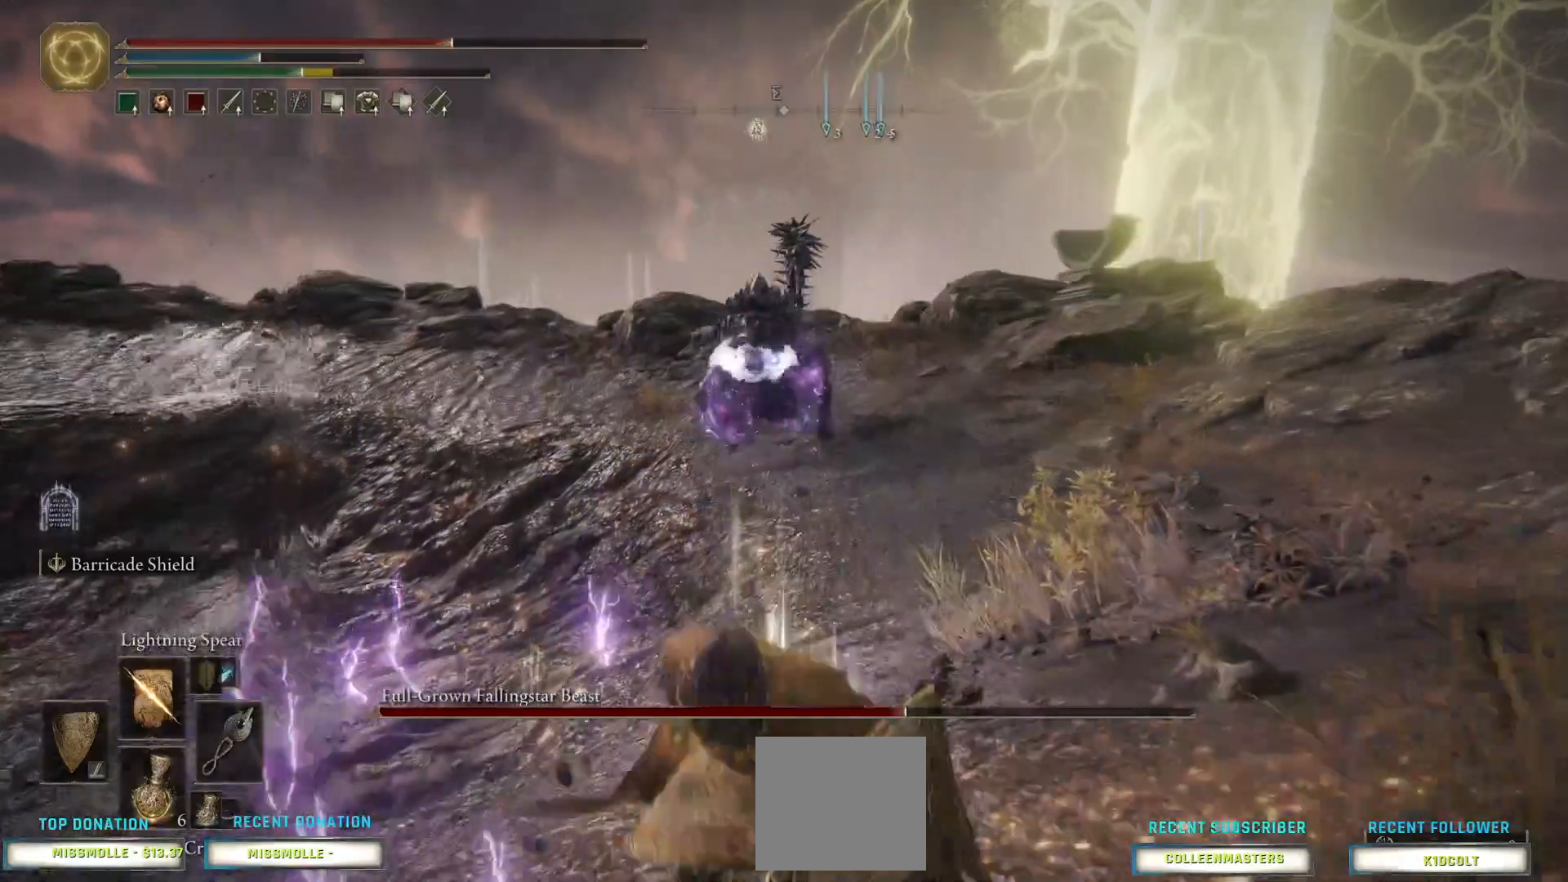
{"dt_ms": 500, "buttons": [], "left_stick": "down-left", "right_stick": "center", "events": [[333, "left_stick", "down-left"]]}
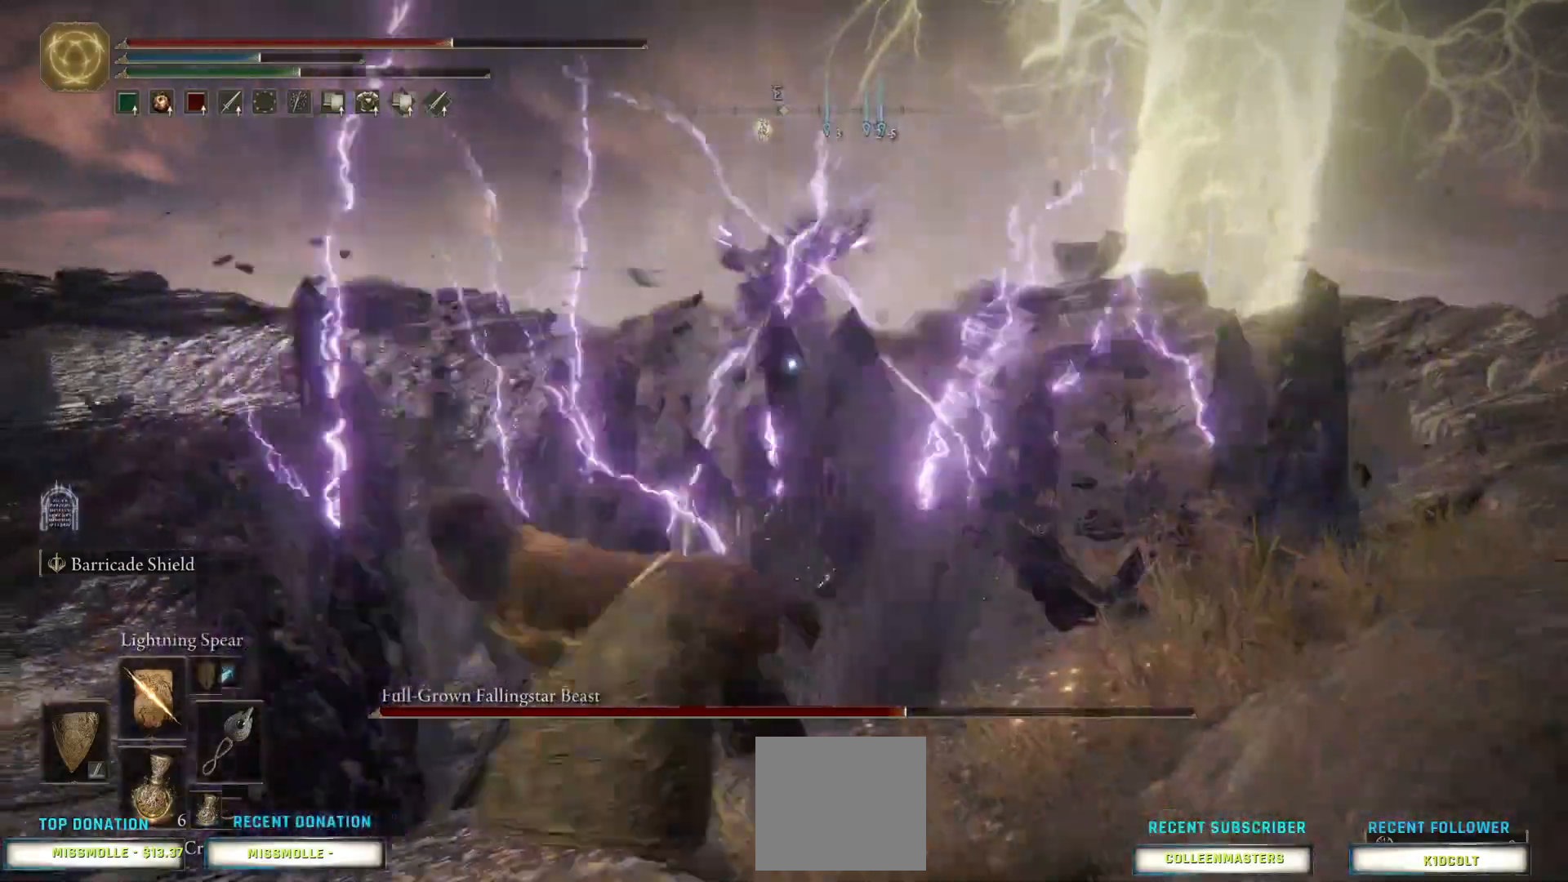
{"dt_ms": 500, "buttons": [], "left_stick": "left", "right_stick": "center", "events": [[200, "left_stick", "left"]]}
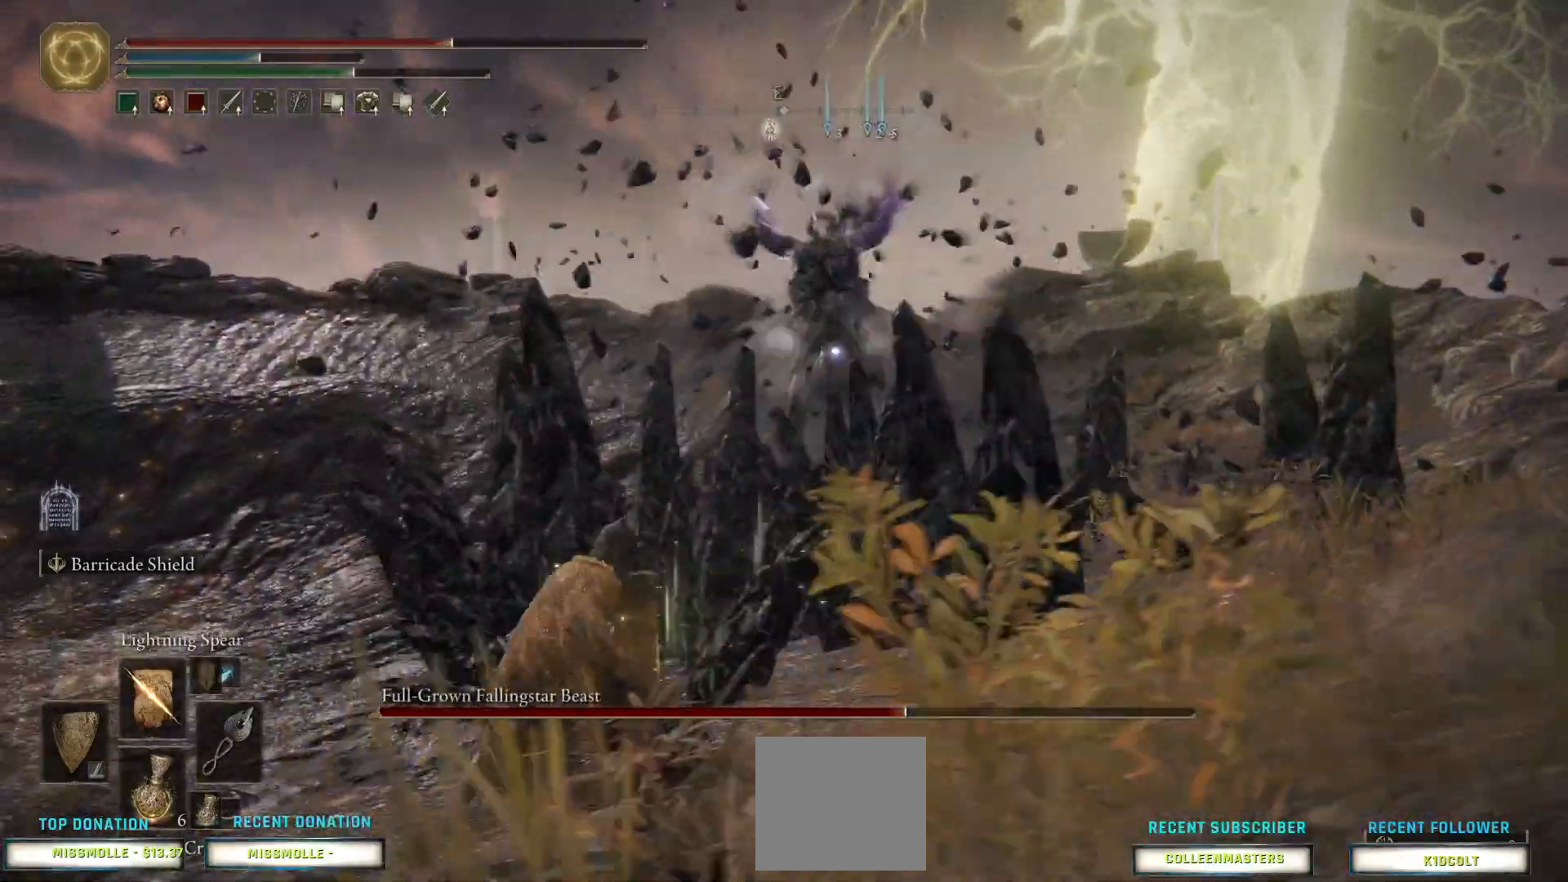
{"dt_ms": 500, "buttons": [], "left_stick": "down-left", "right_stick": "center", "events": [[267, "left_stick", "down-left"]]}
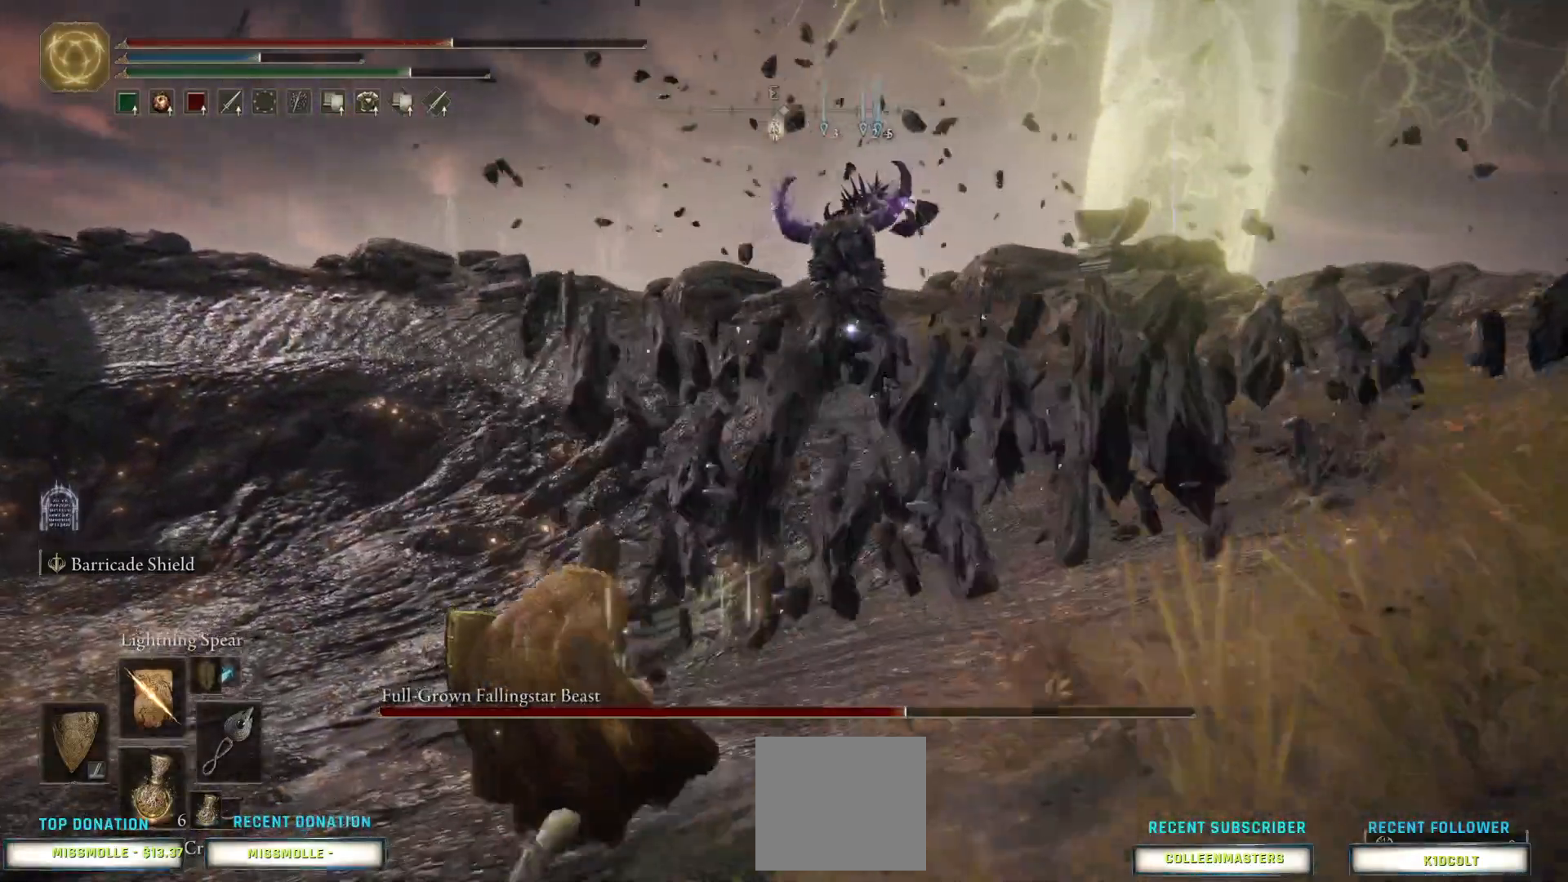
{"dt_ms": 500, "buttons": [], "left_stick": "down-left", "right_stick": "center", "events": []}
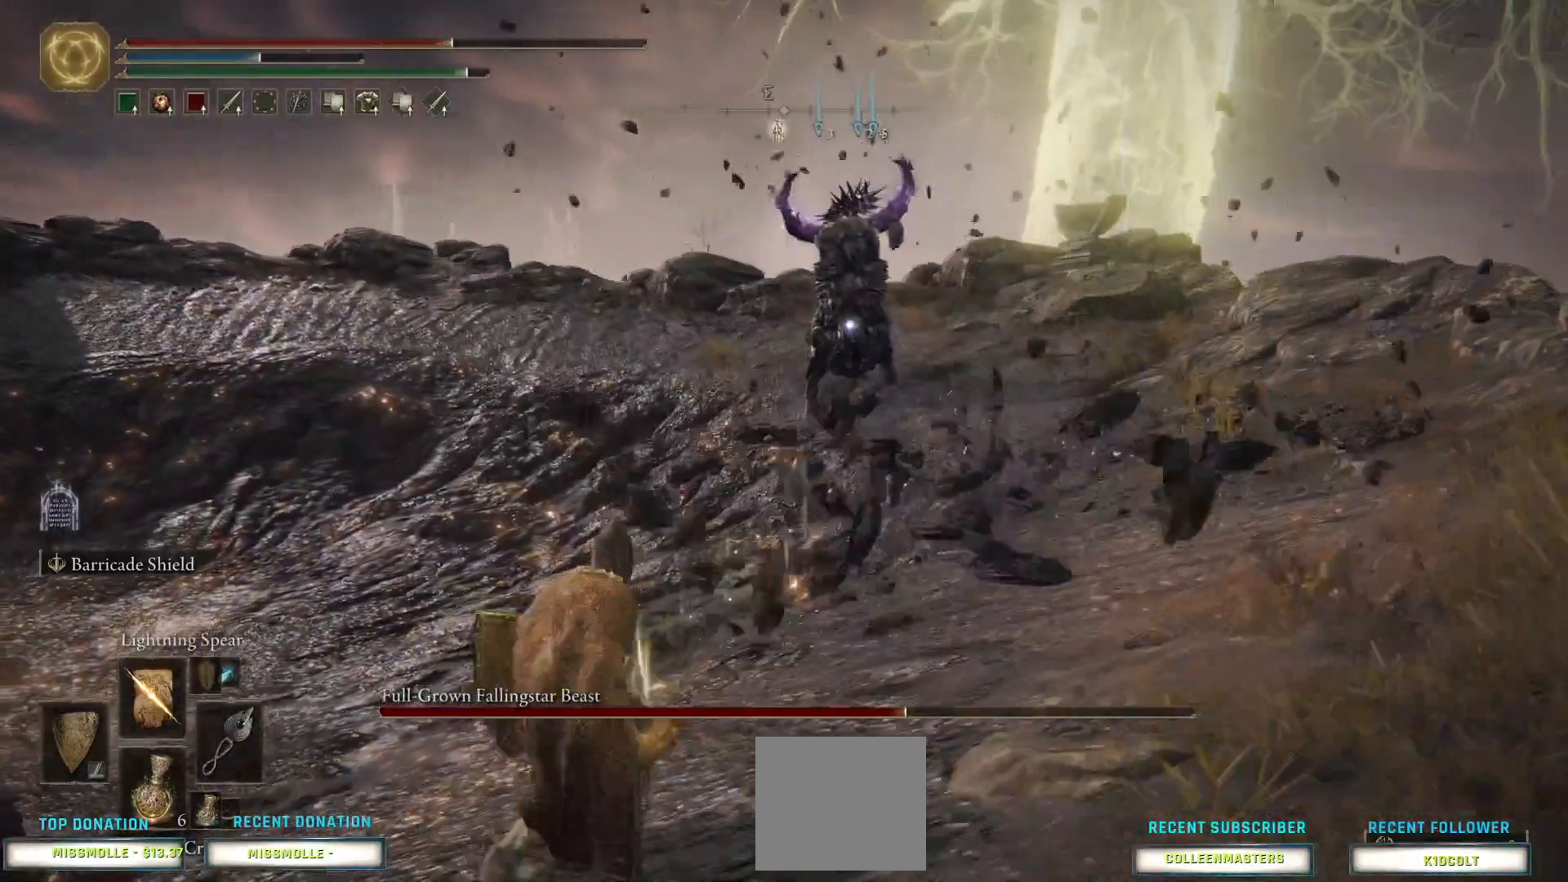
{"dt_ms": 500, "buttons": [], "left_stick": "left", "right_stick": "center", "events": [[200, "left_stick", "left"]]}
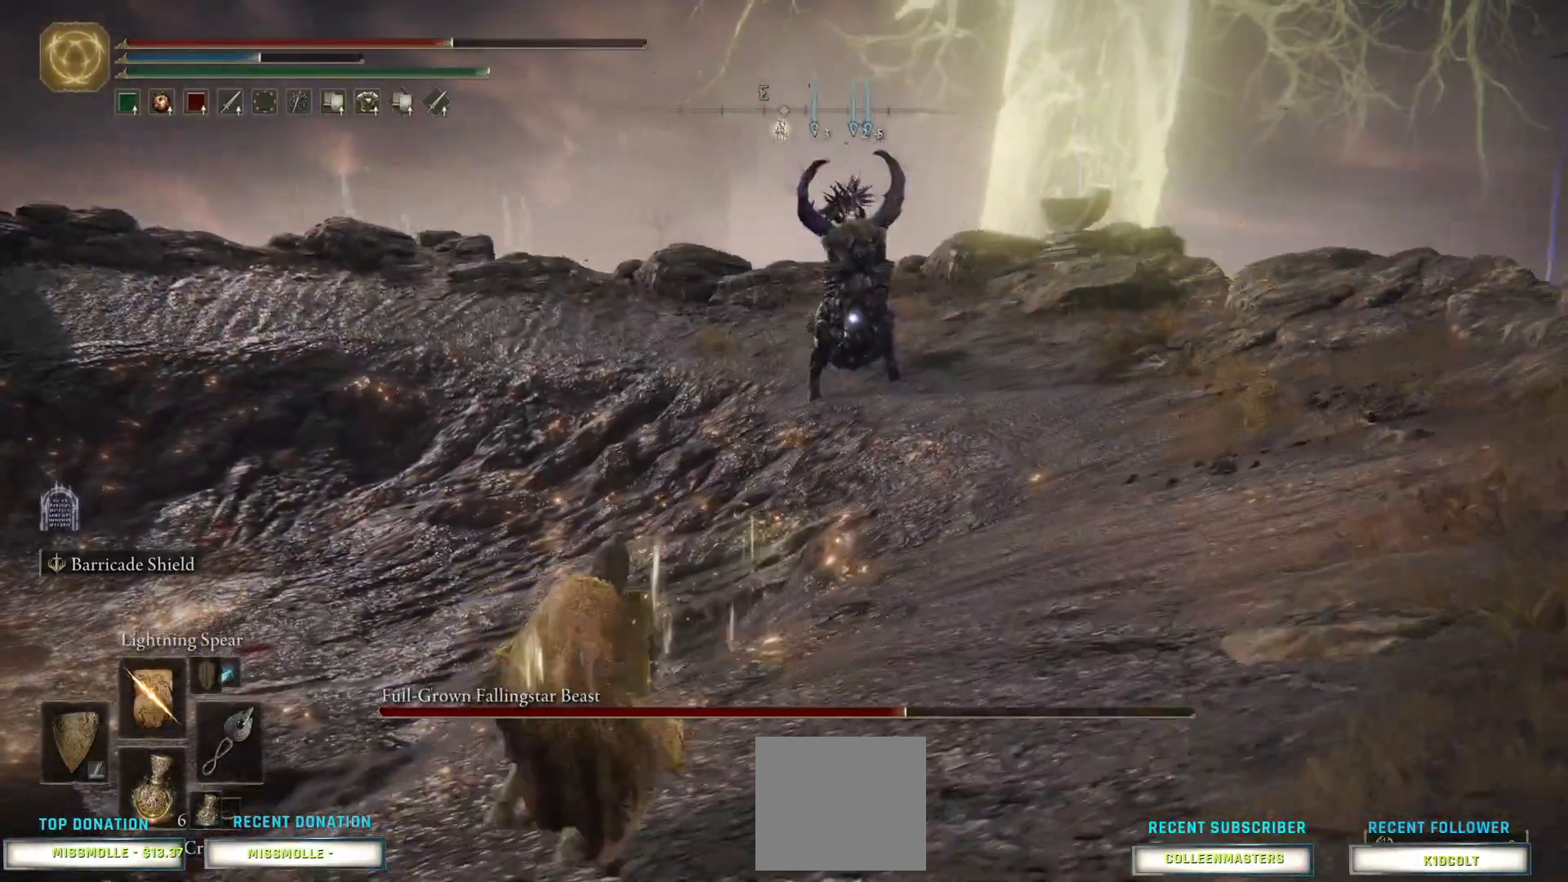
{"dt_ms": 500, "buttons": [], "left_stick": "left", "right_stick": "center", "events": []}
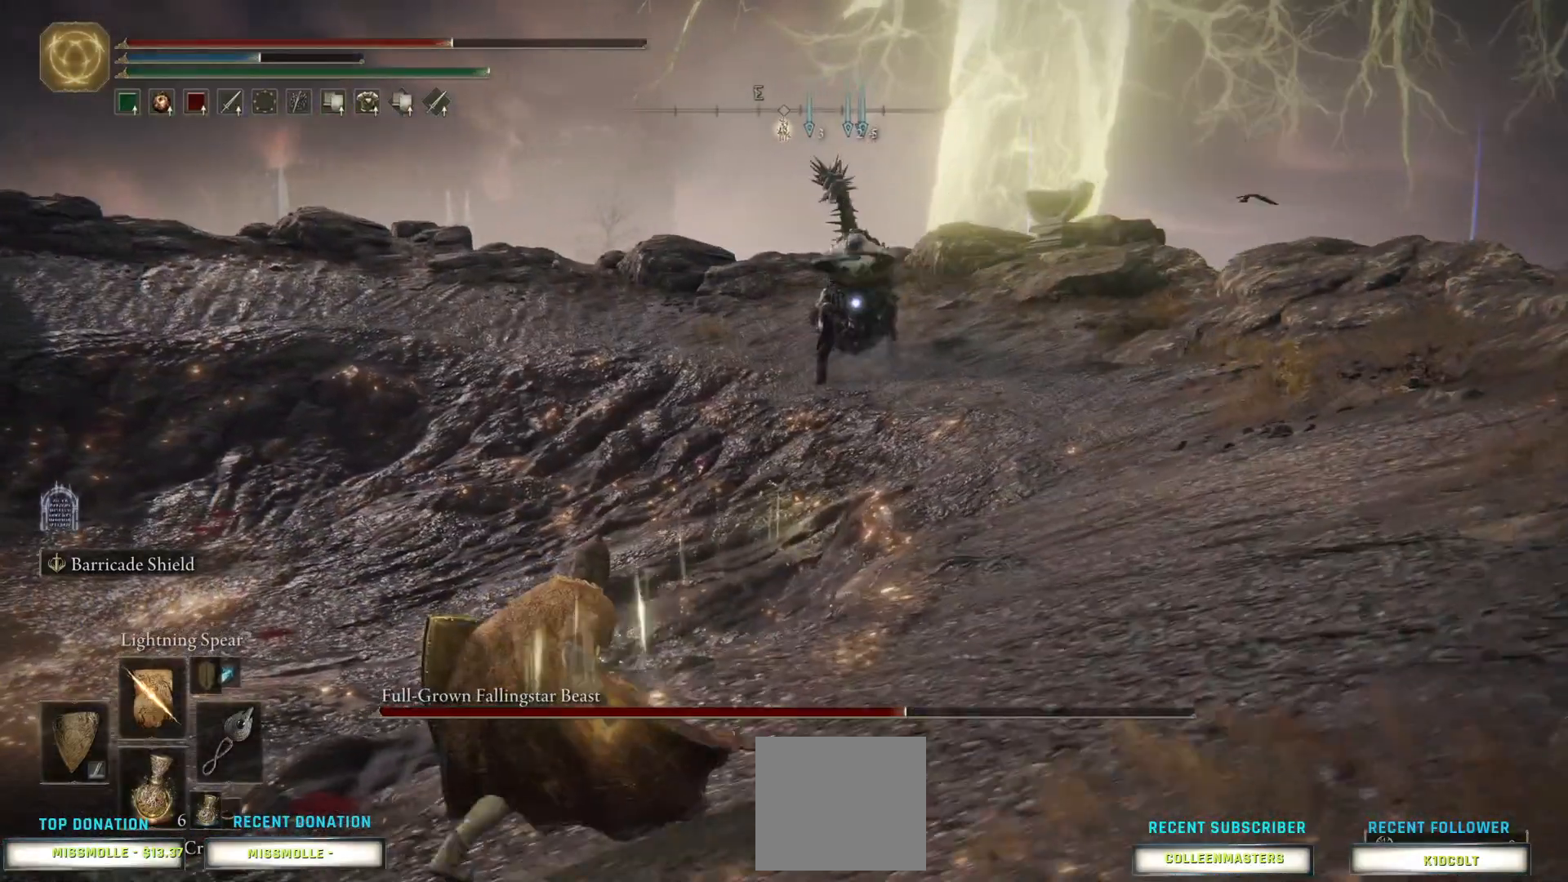
{"dt_ms": 500, "buttons": [], "left_stick": "left", "right_stick": "center", "events": []}
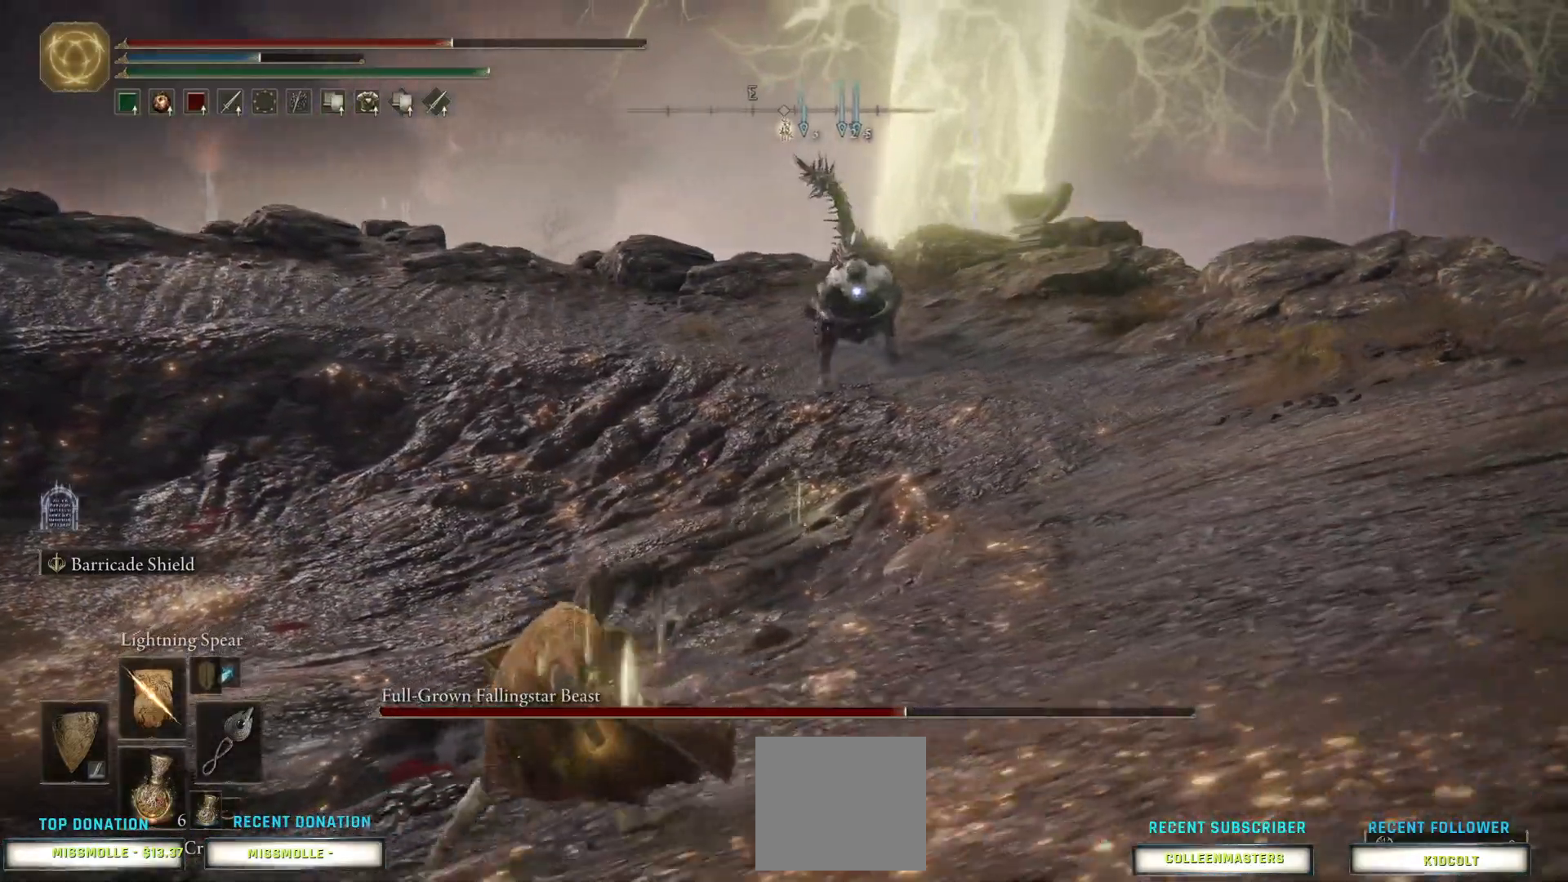
{"dt_ms": 500, "buttons": [], "left_stick": "left", "right_stick": "center", "events": []}
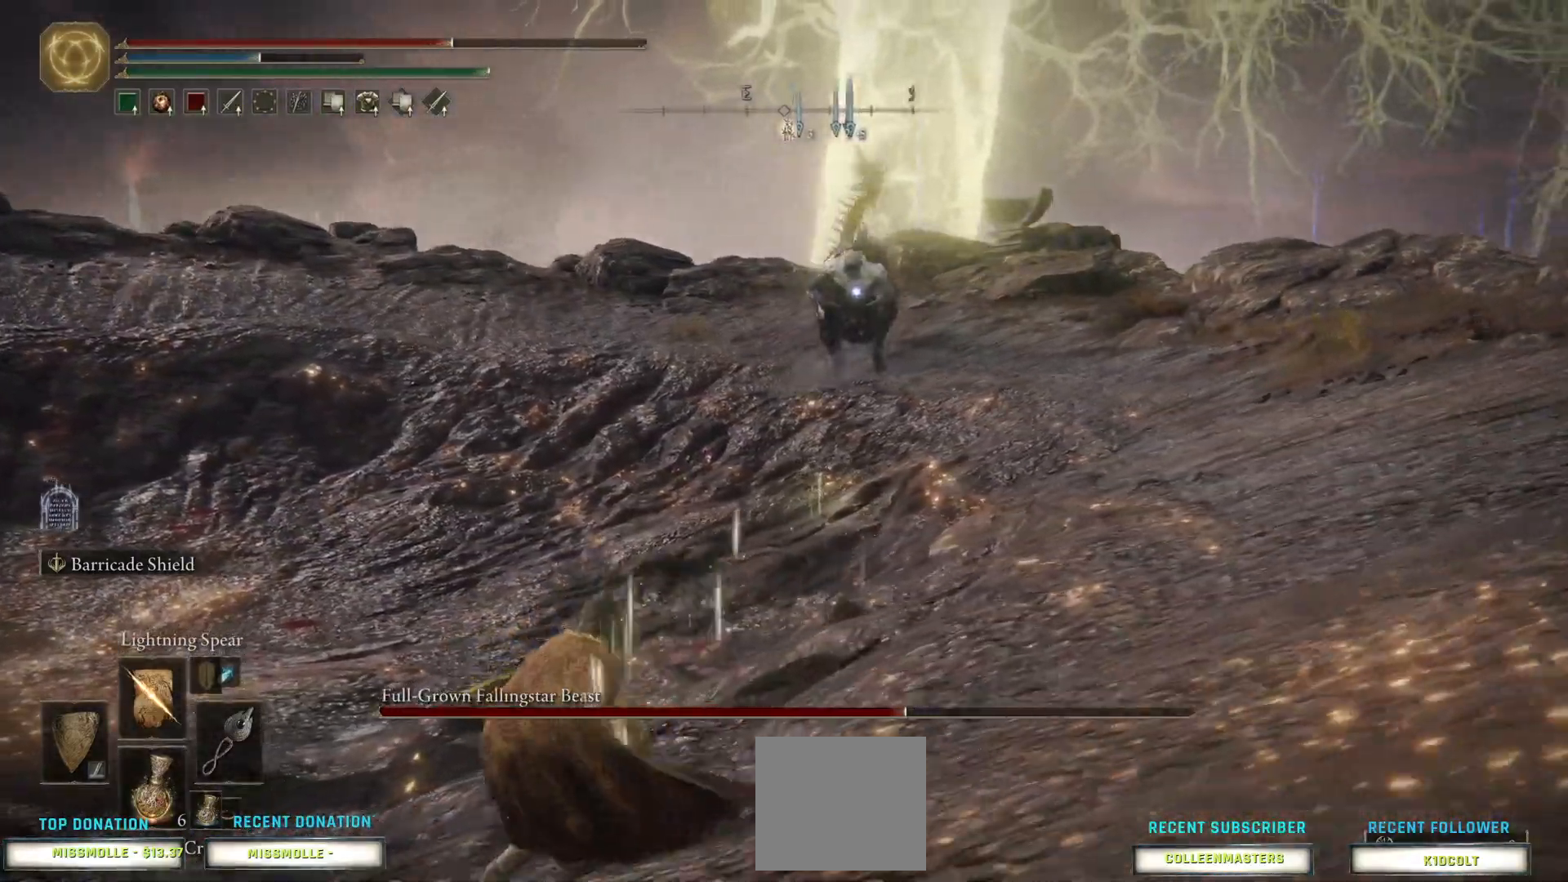
{"dt_ms": 500, "buttons": [], "left_stick": "left", "right_stick": "center", "events": []}
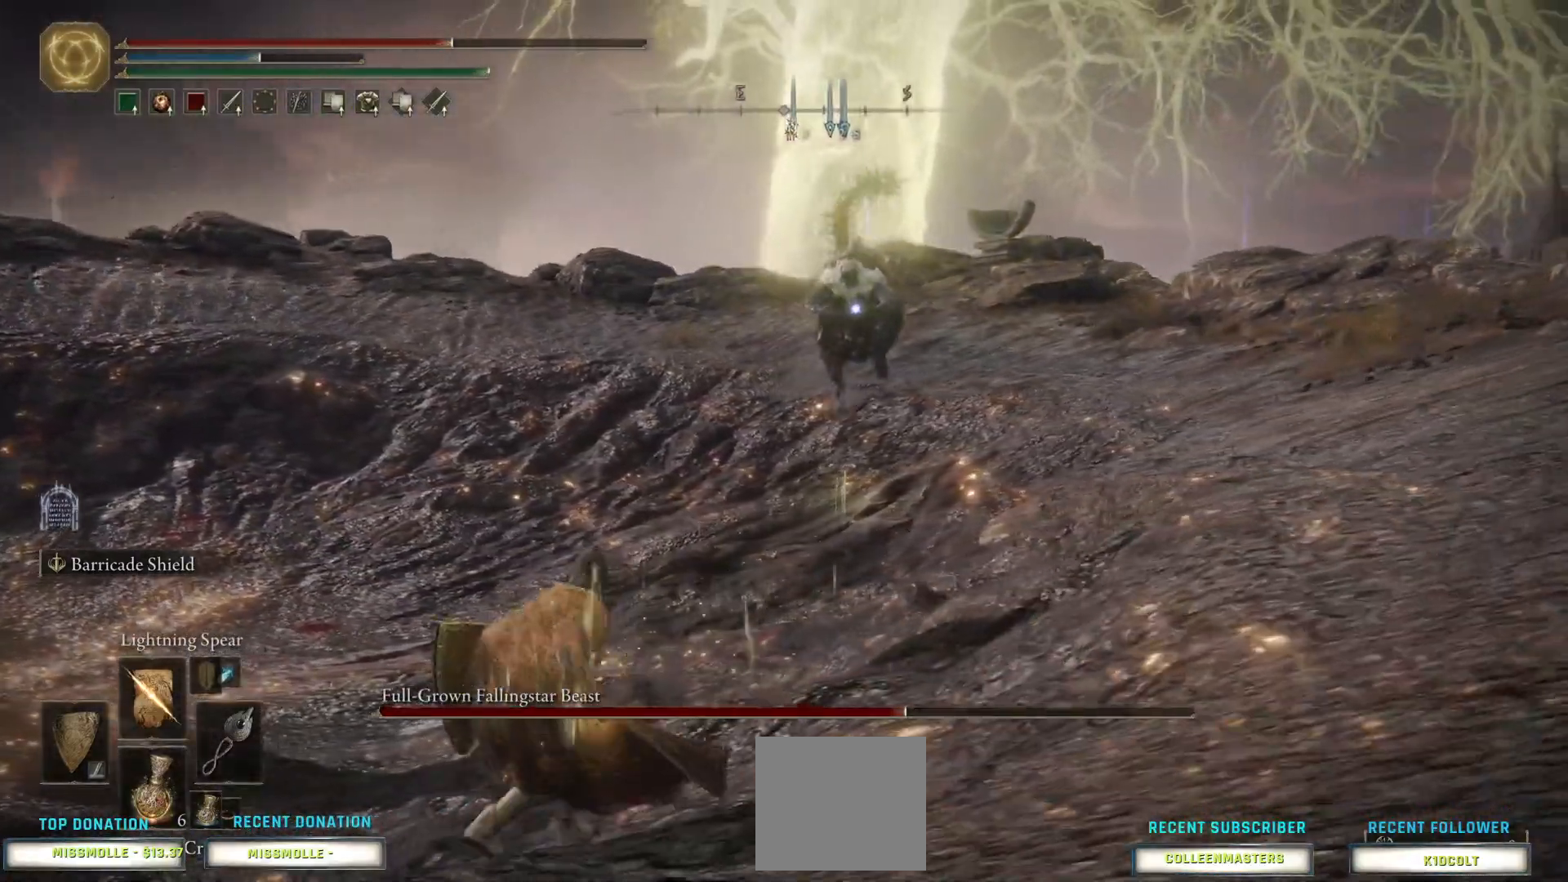
{"dt_ms": 500, "buttons": ["R1"], "left_stick": "up-left", "right_stick": "center", "events": [[67, "left_stick", "up-left"], [233, "R1", "down"]]}
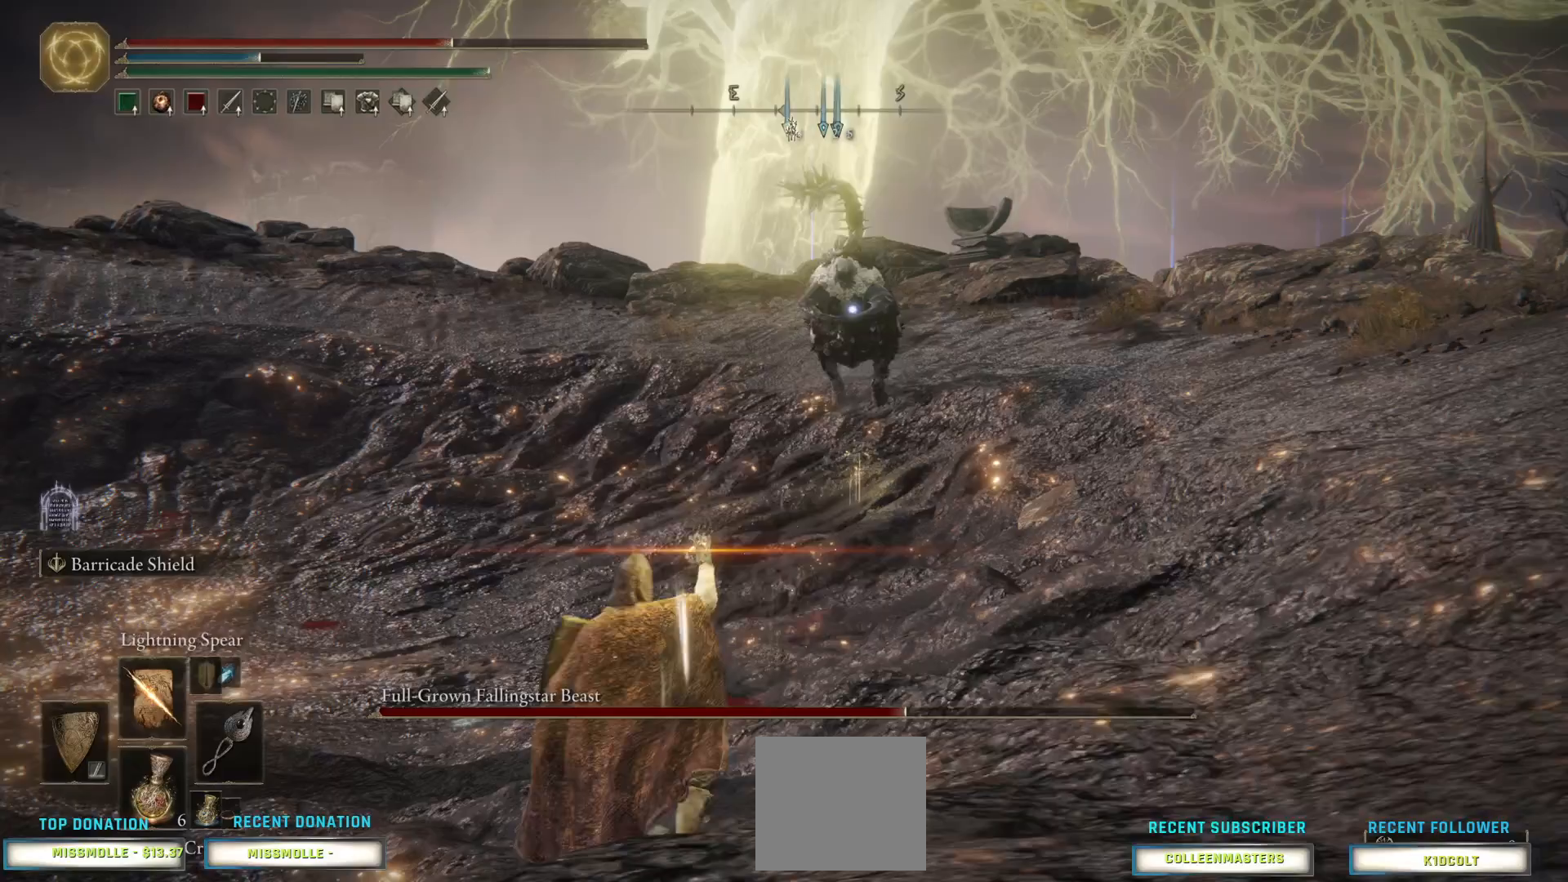
{"dt_ms": 500, "buttons": ["R1"], "left_stick": "center", "right_stick": "center", "events": [[100, "left_stick", "center"]]}
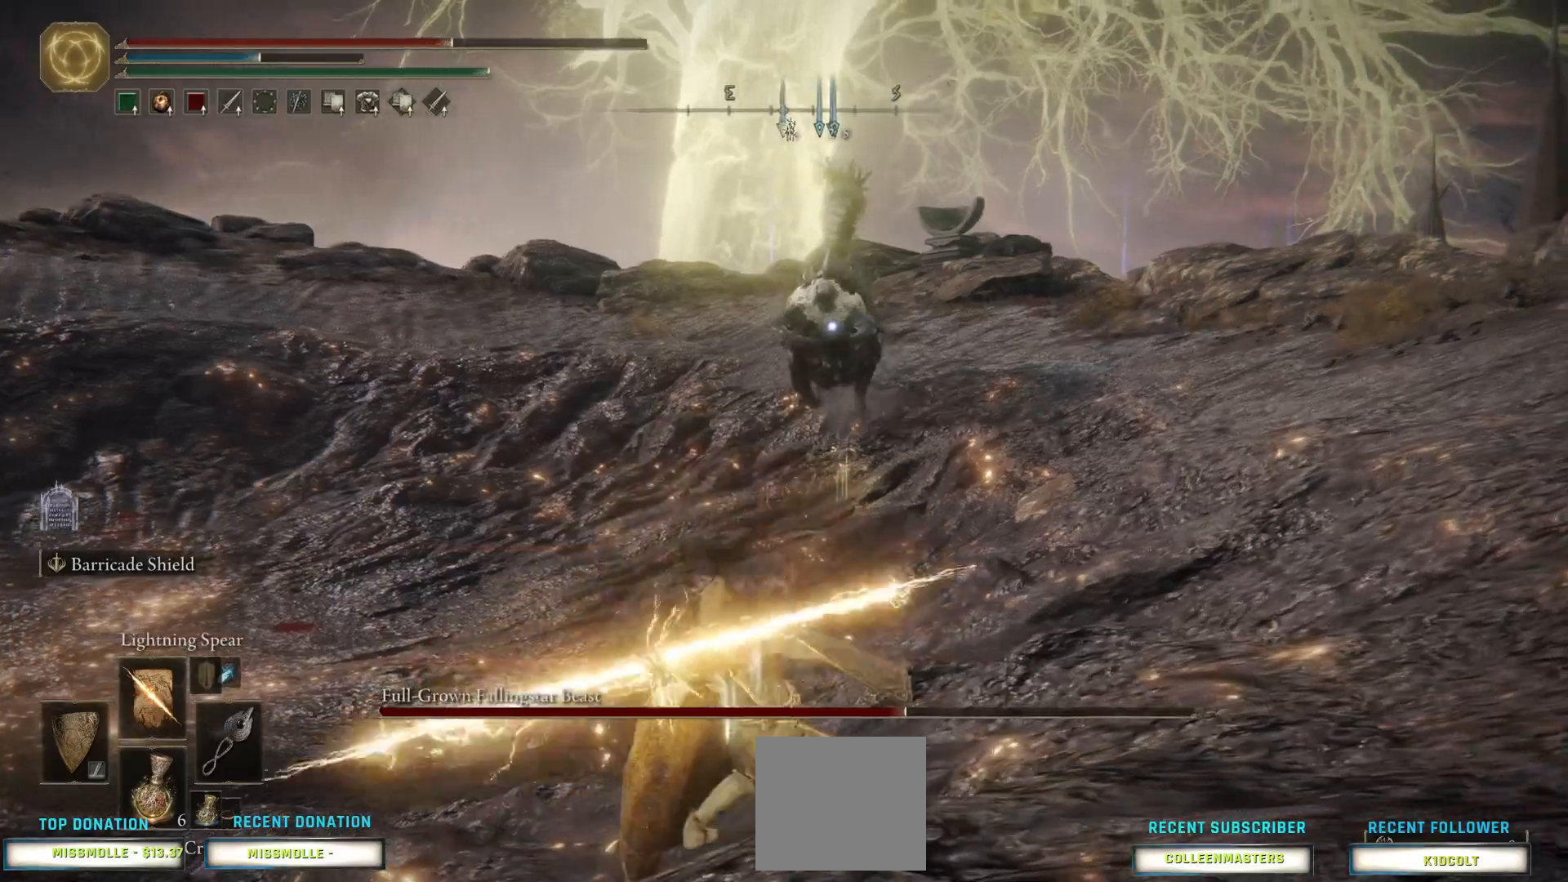
{"dt_ms": 500, "buttons": ["R1"], "left_stick": "center", "right_stick": "center", "events": []}
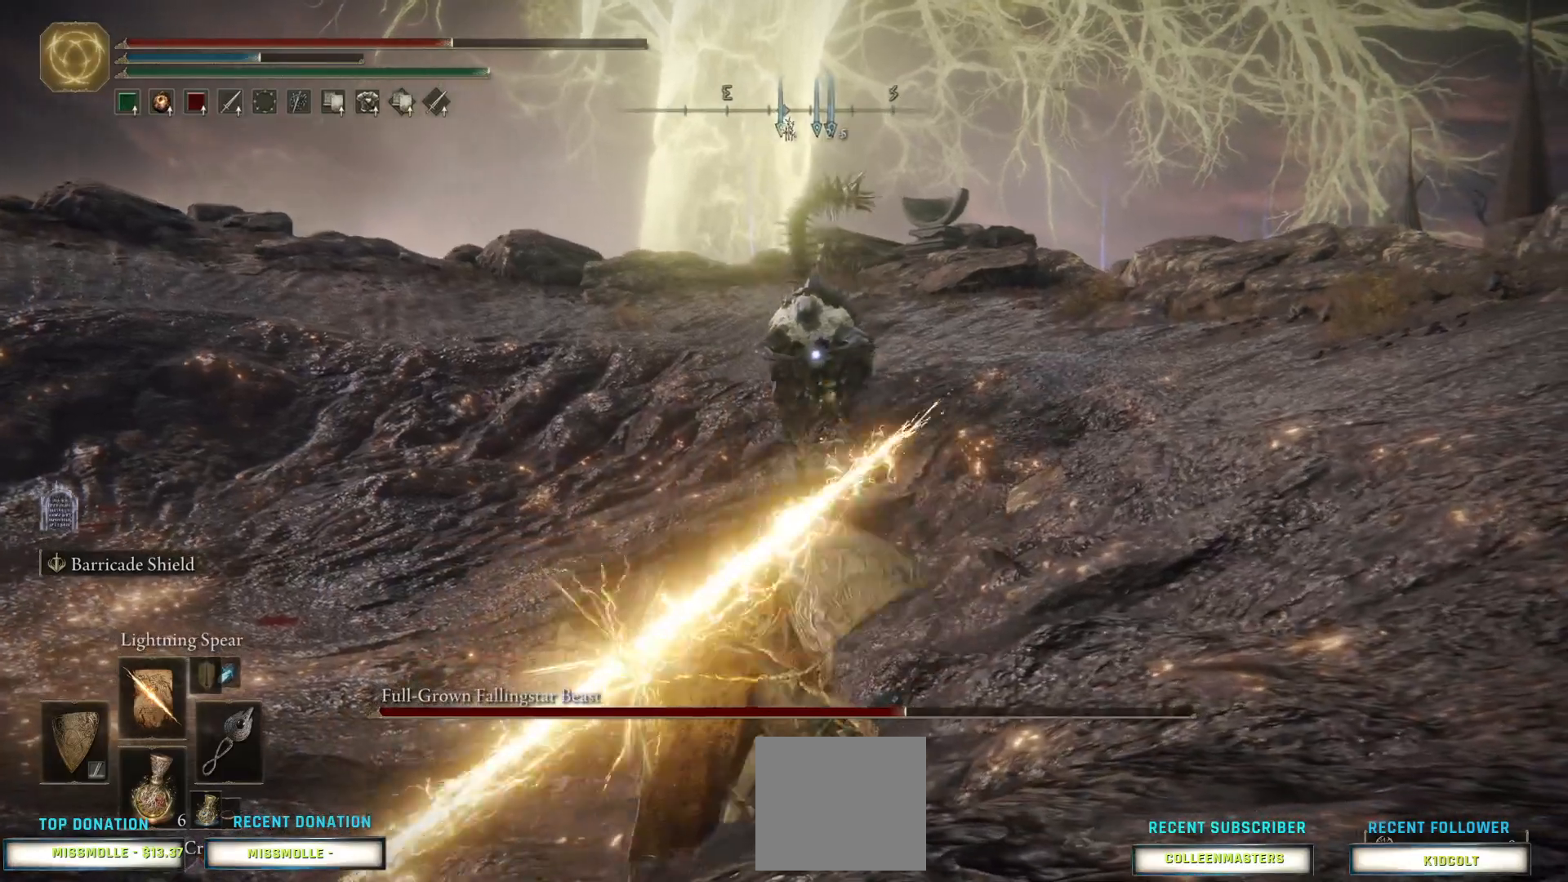
{"dt_ms": 500, "buttons": [], "left_stick": "center", "right_stick": "center", "events": [[200, "R1", "up"]]}
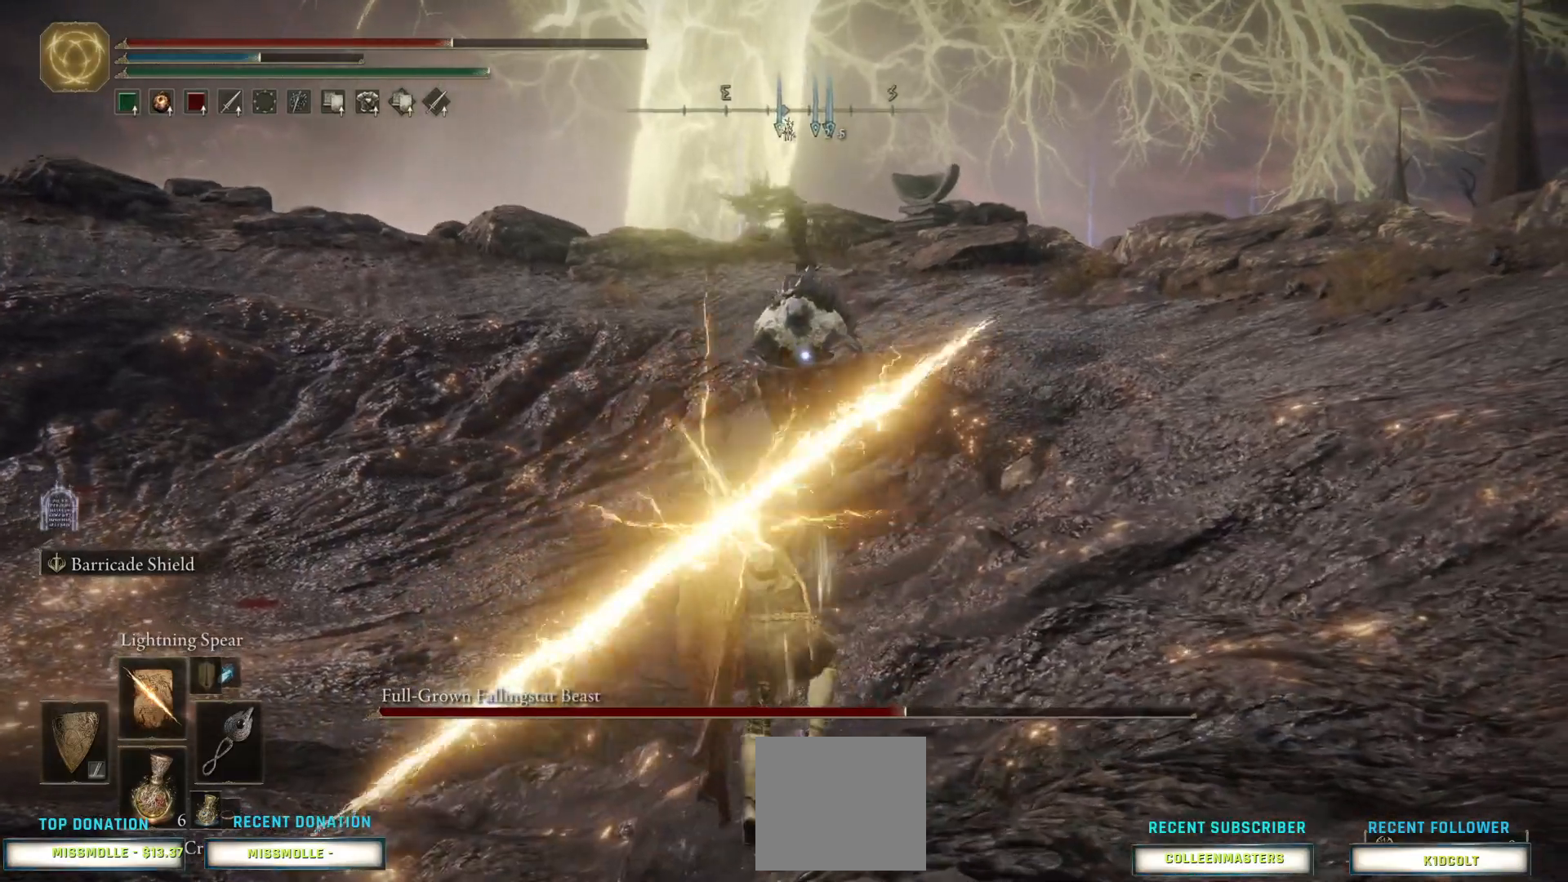
{"dt_ms": 500, "buttons": [], "left_stick": "down-left", "right_stick": "center", "events": [[167, "left_stick", "down-left"]]}
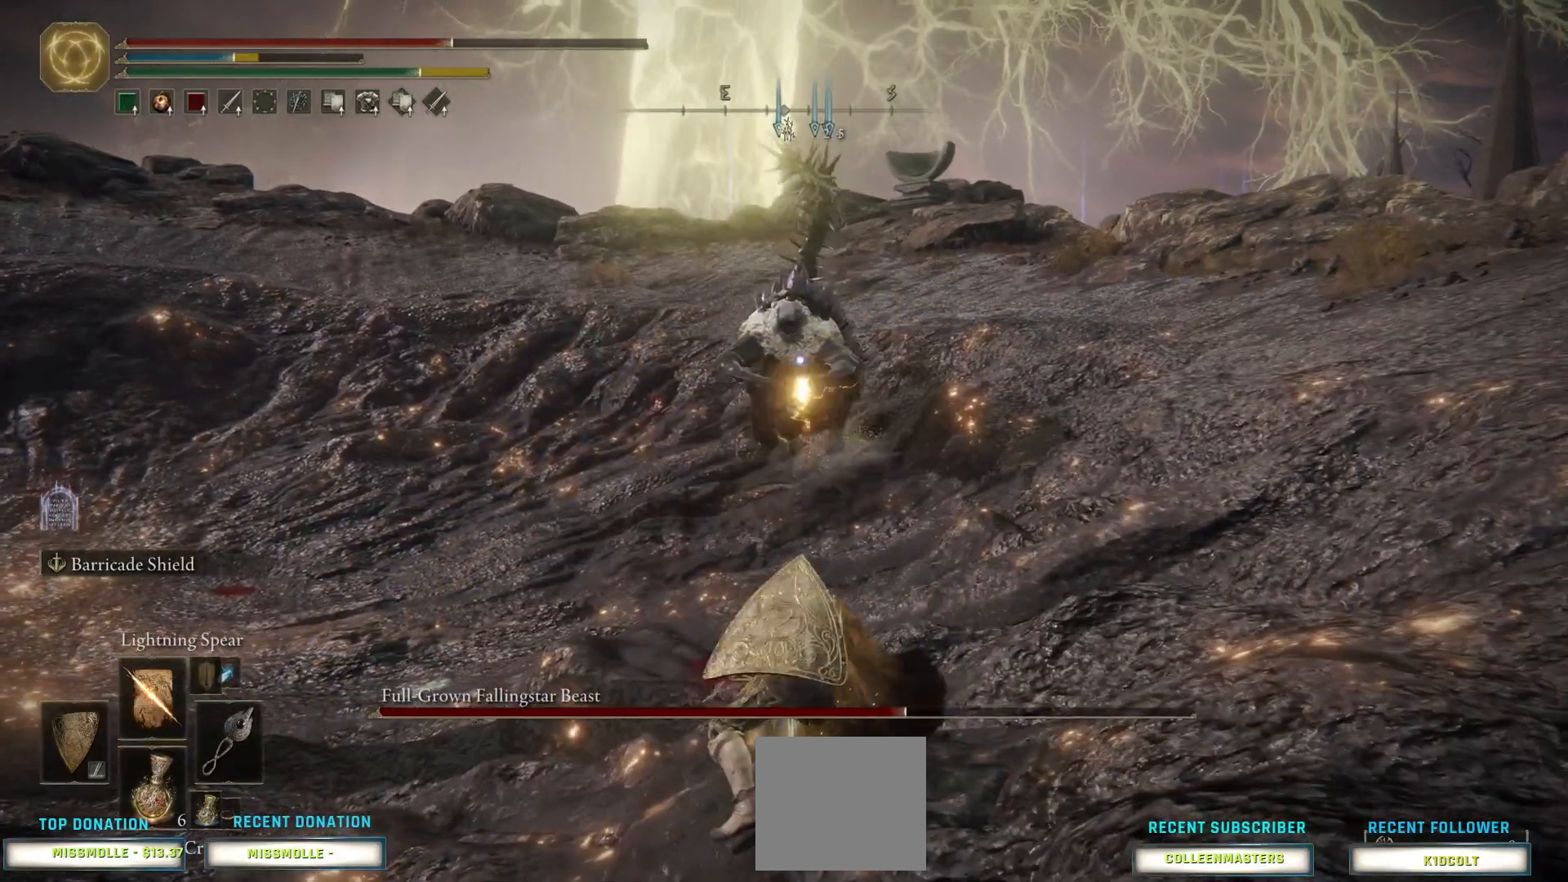
{"dt_ms": 500, "buttons": [], "left_stick": "down-left", "right_stick": "center", "events": []}
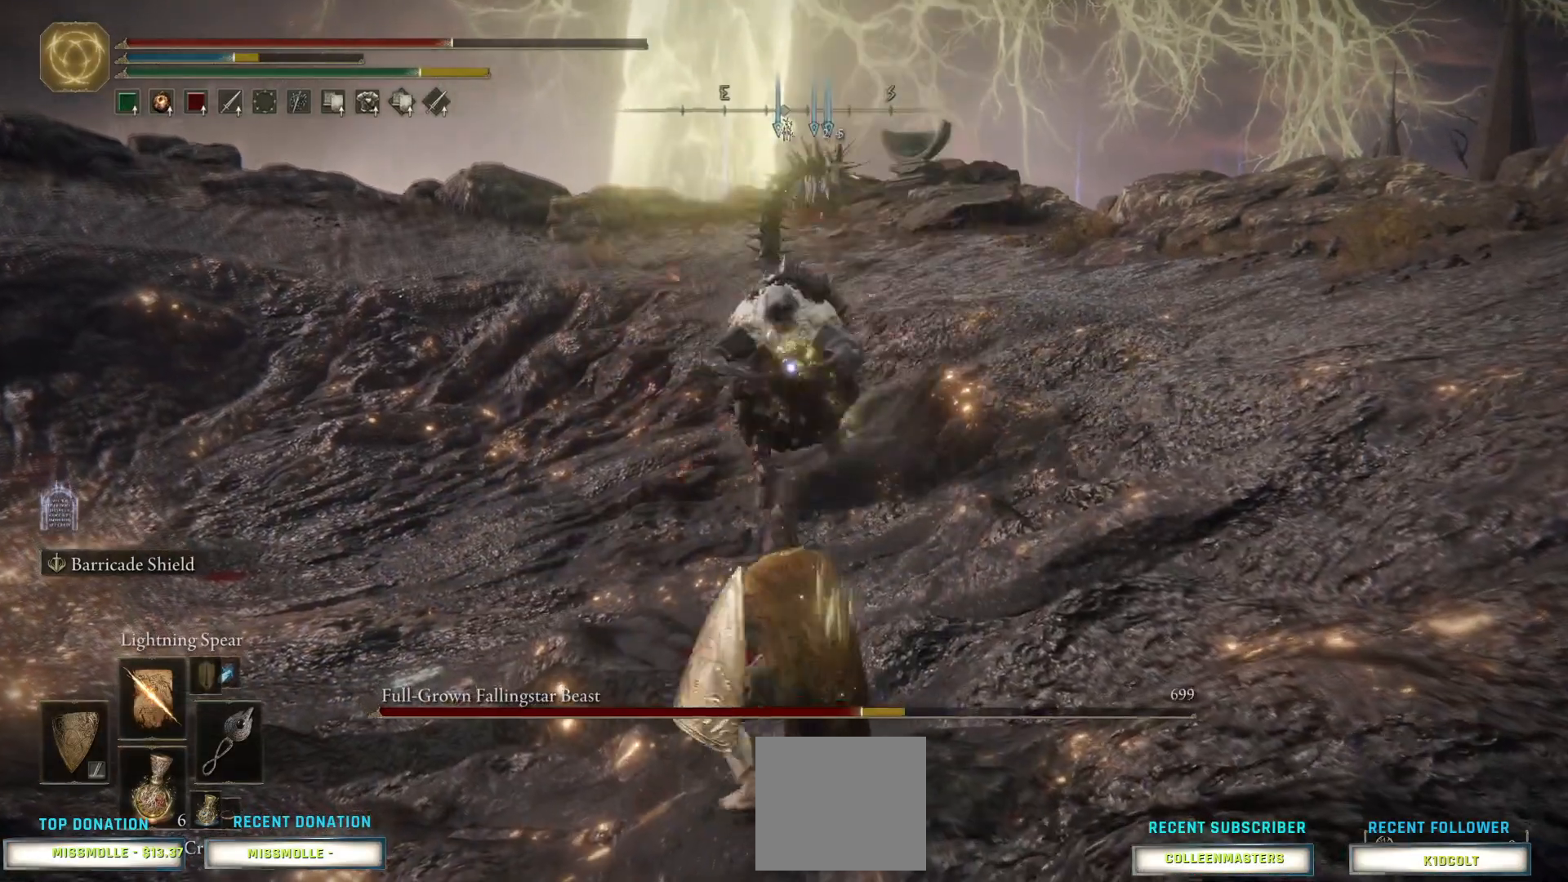
{"dt_ms": 500, "buttons": ["CIRCLE"], "left_stick": "down-left", "right_stick": "center", "events": [[333, "CIRCLE", "down"]]}
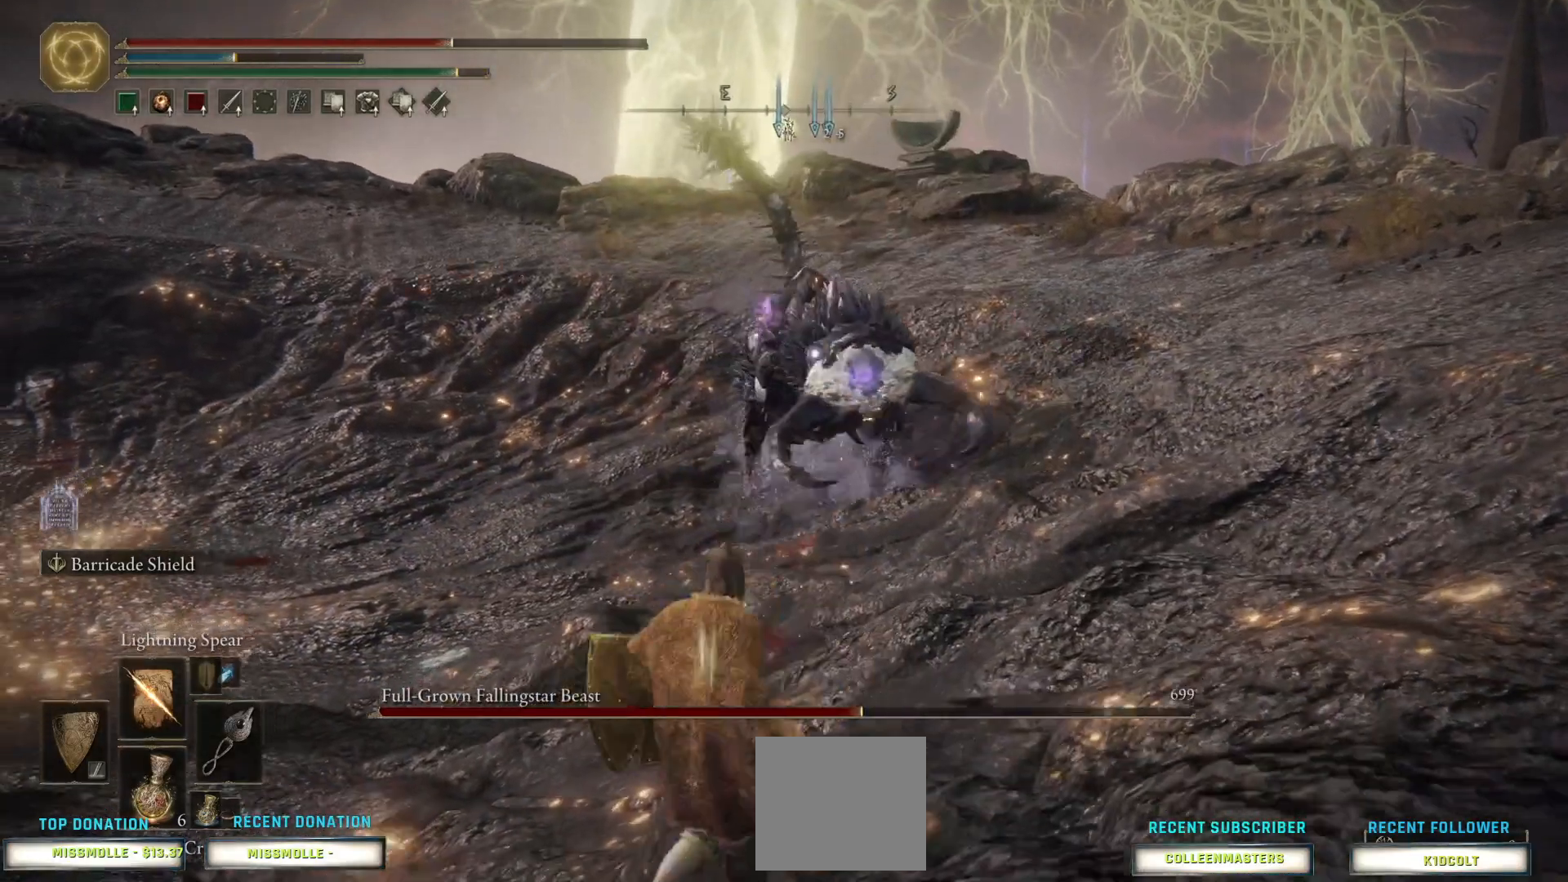
{"dt_ms": 500, "buttons": ["CIRCLE"], "left_stick": "down-left", "right_stick": "center", "events": []}
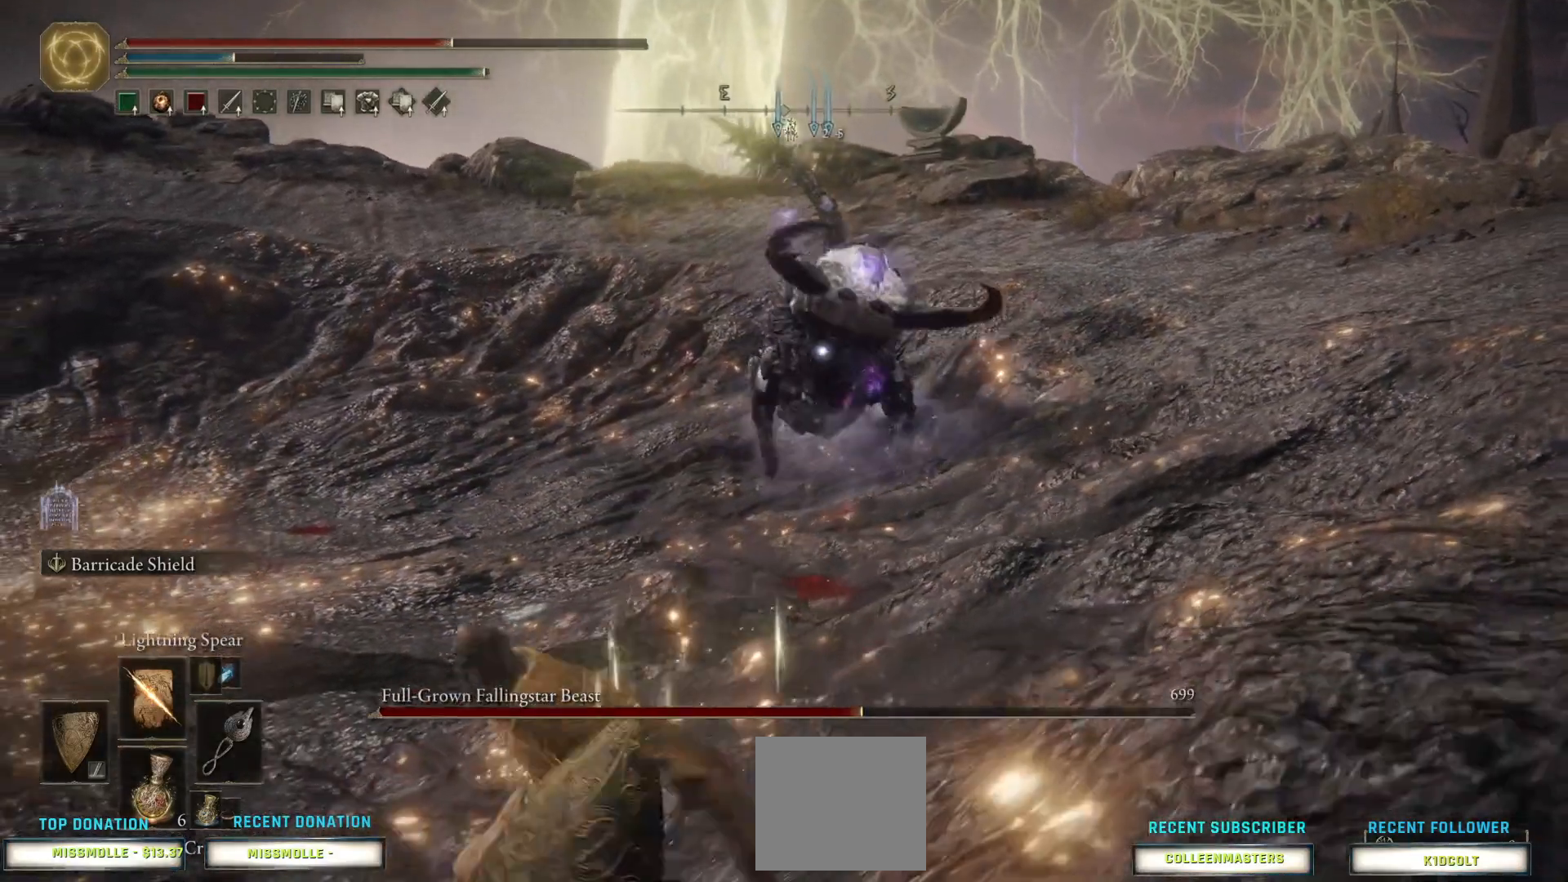
{"dt_ms": 500, "buttons": ["CIRCLE"], "left_stick": "down-left", "right_stick": "center", "events": []}
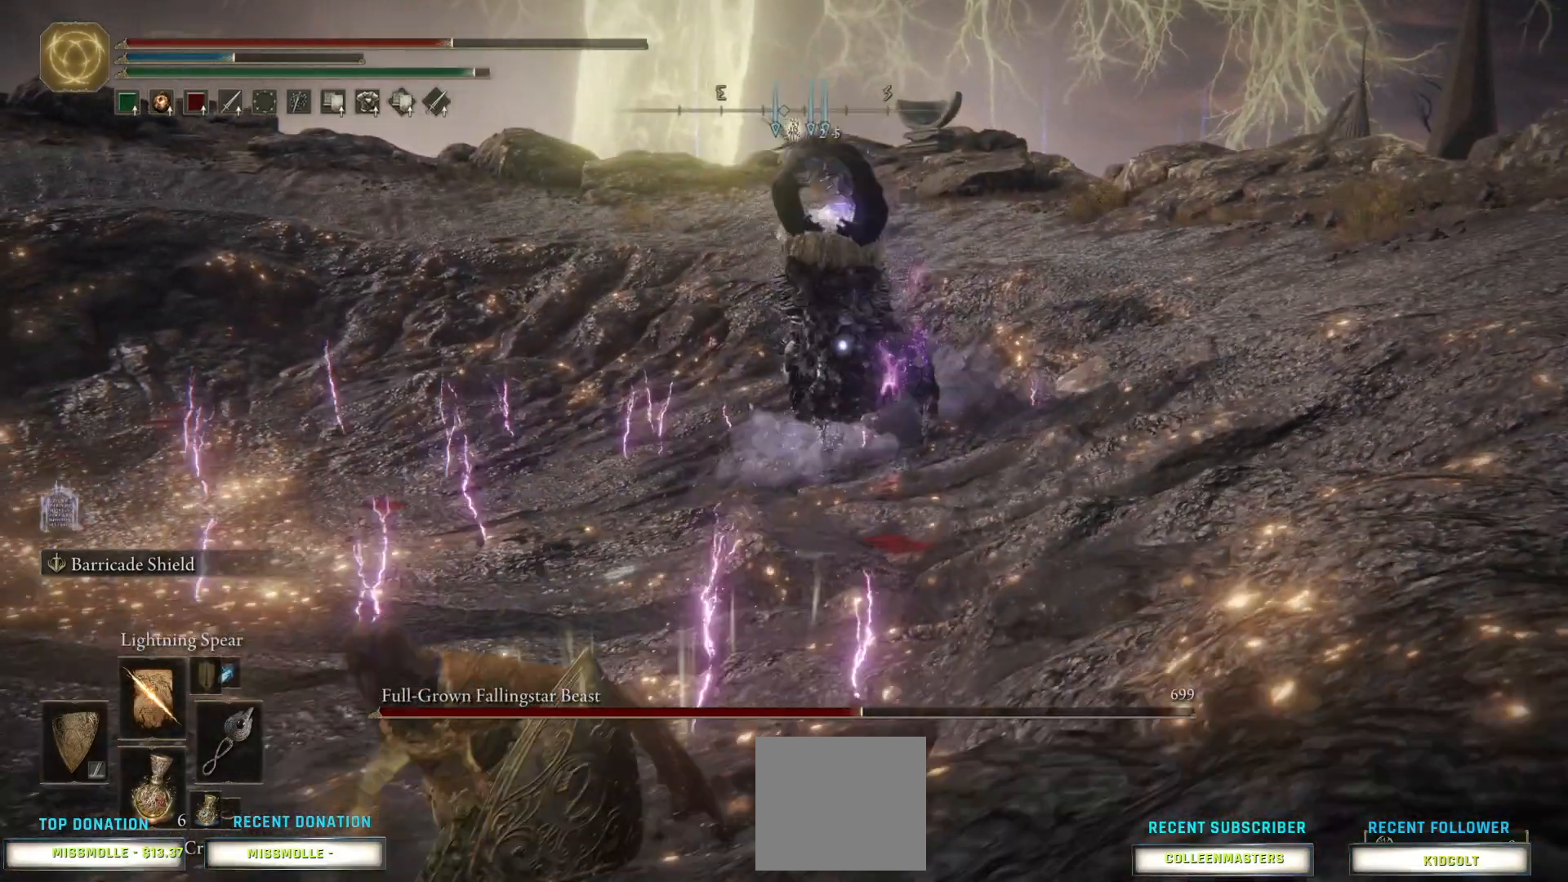
{"dt_ms": 500, "buttons": ["CIRCLE"], "left_stick": "down-right", "right_stick": "center", "events": [[367, "left_stick", "down-right"]]}
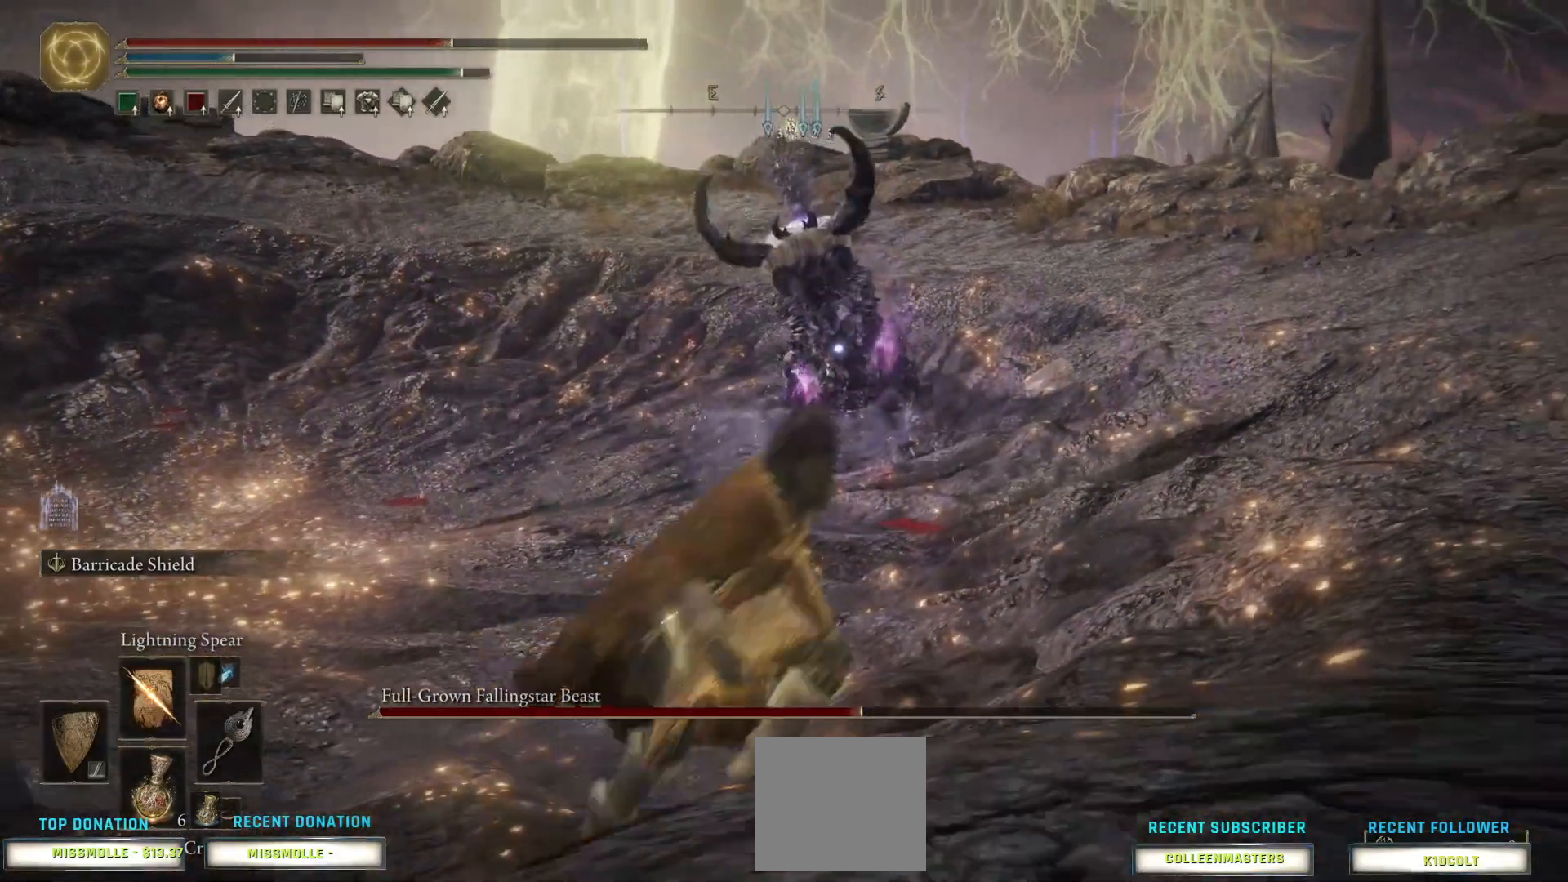
{"dt_ms": 500, "buttons": ["CIRCLE"], "left_stick": "down", "right_stick": "center", "events": [[167, "left_stick", "down"]]}
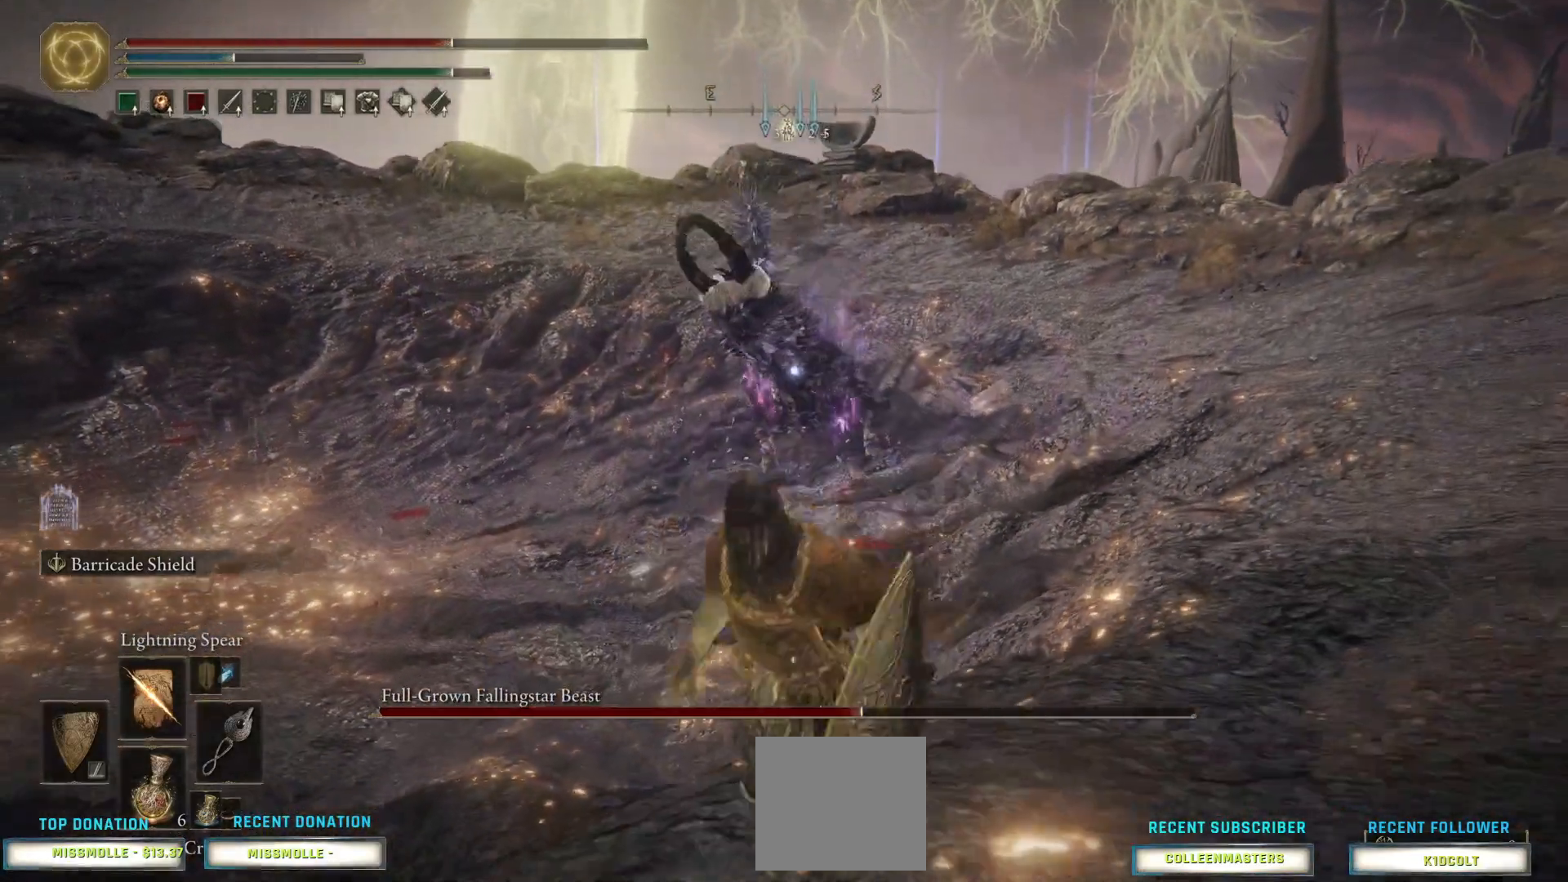
{"dt_ms": 500, "buttons": [], "left_stick": "up-right", "right_stick": "center", "events": [[67, "CIRCLE", "up"], [67, "left_stick", "up-right"]]}
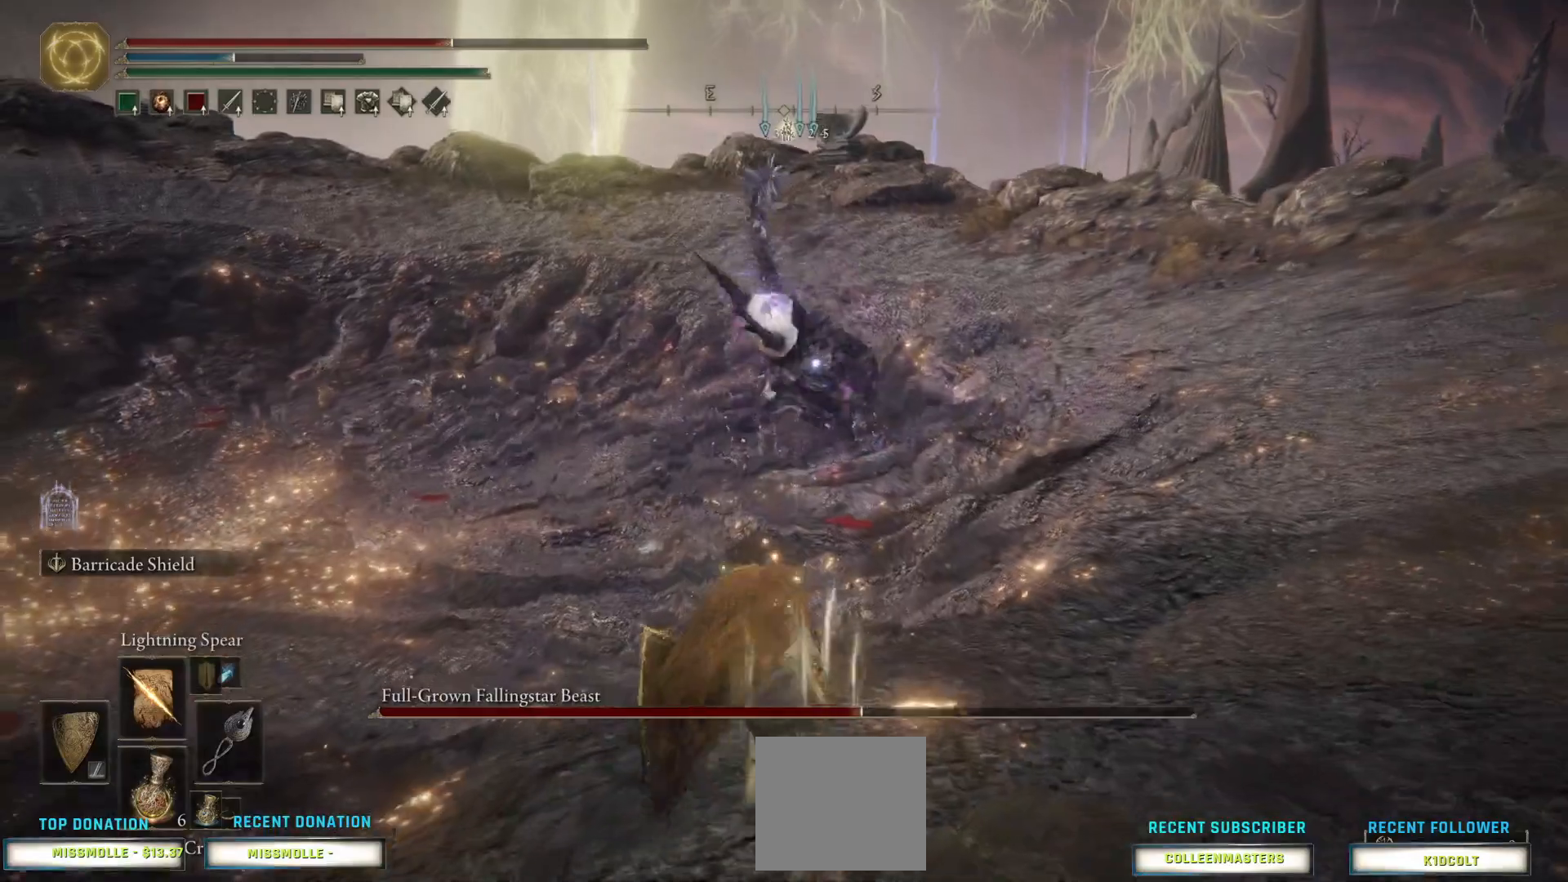
{"dt_ms": 500, "buttons": [], "left_stick": "right", "right_stick": "center", "events": [[467, "left_stick", "right"]]}
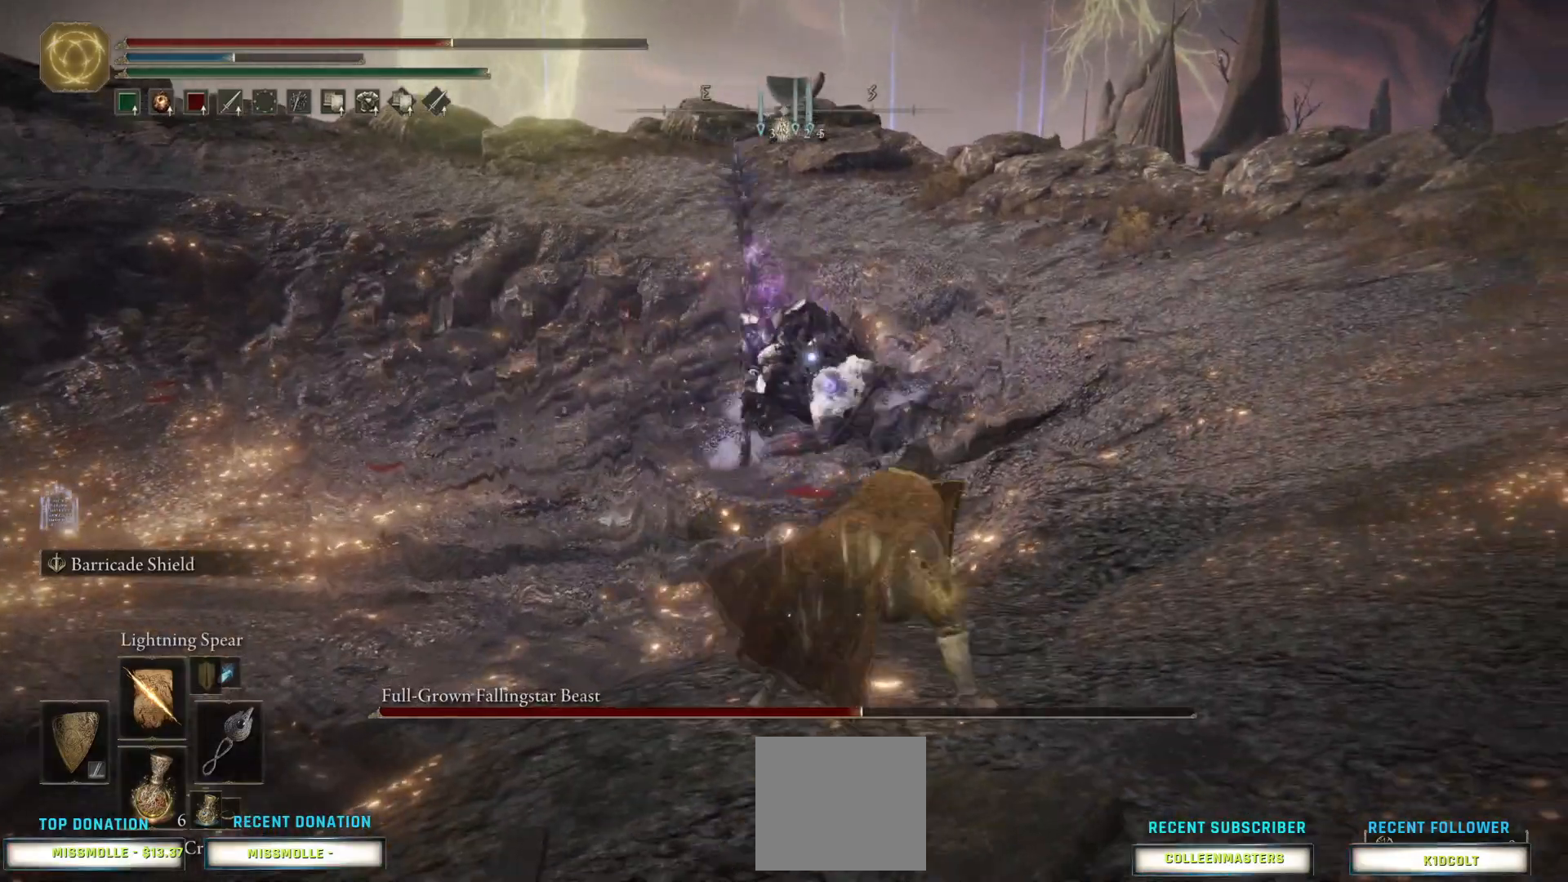
{"dt_ms": 500, "buttons": [], "left_stick": "right", "right_stick": "center", "events": []}
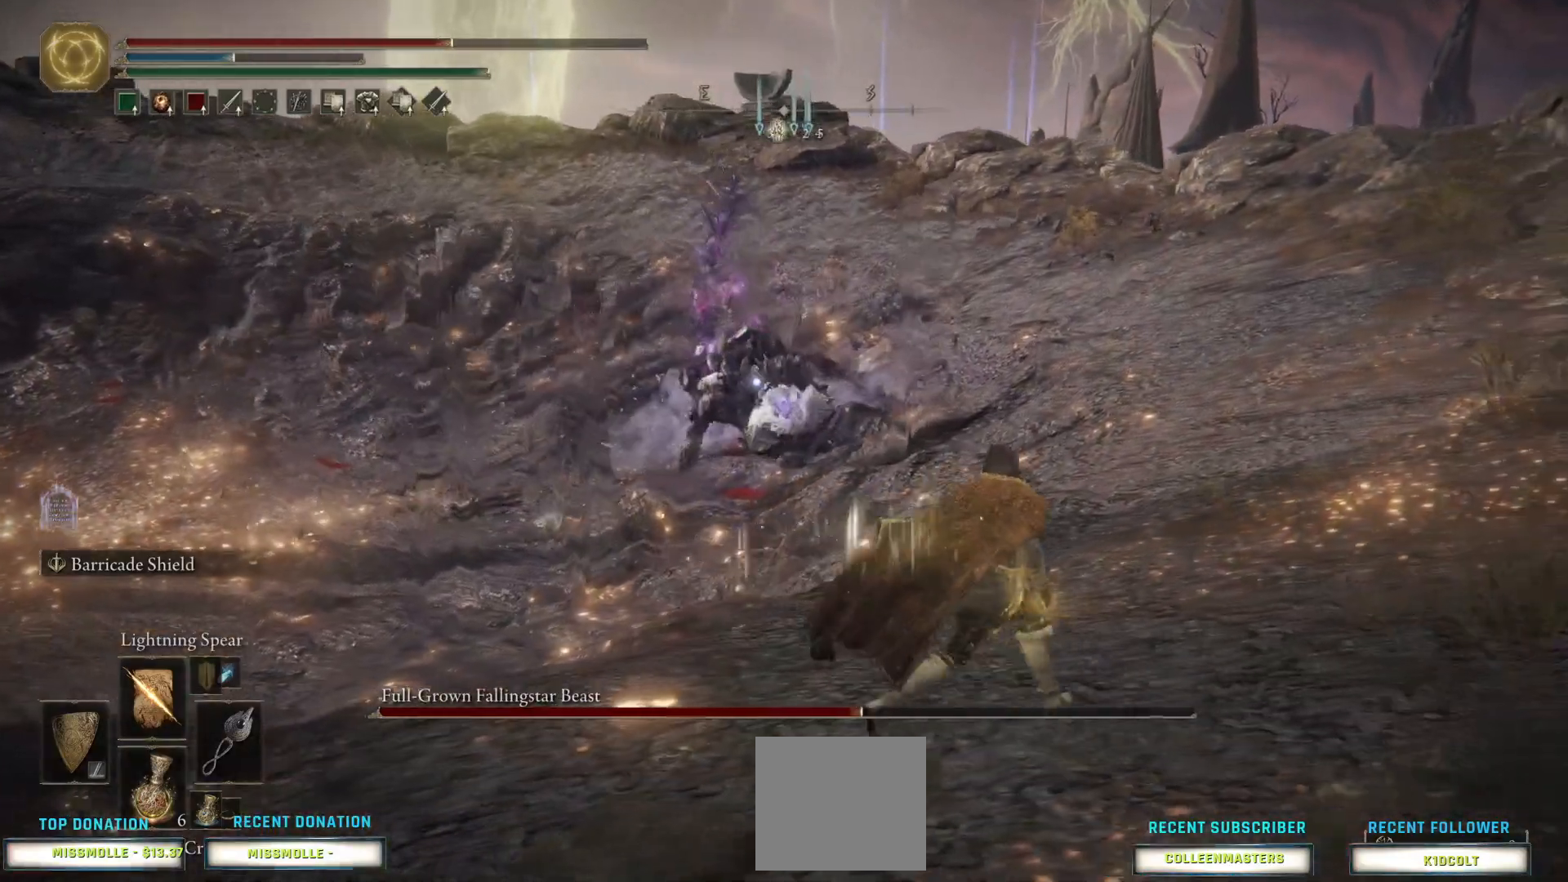
{"dt_ms": 500, "buttons": [], "left_stick": "up", "right_stick": "center", "events": [[67, "left_stick", "up-right"], [467, "left_stick", "up"]]}
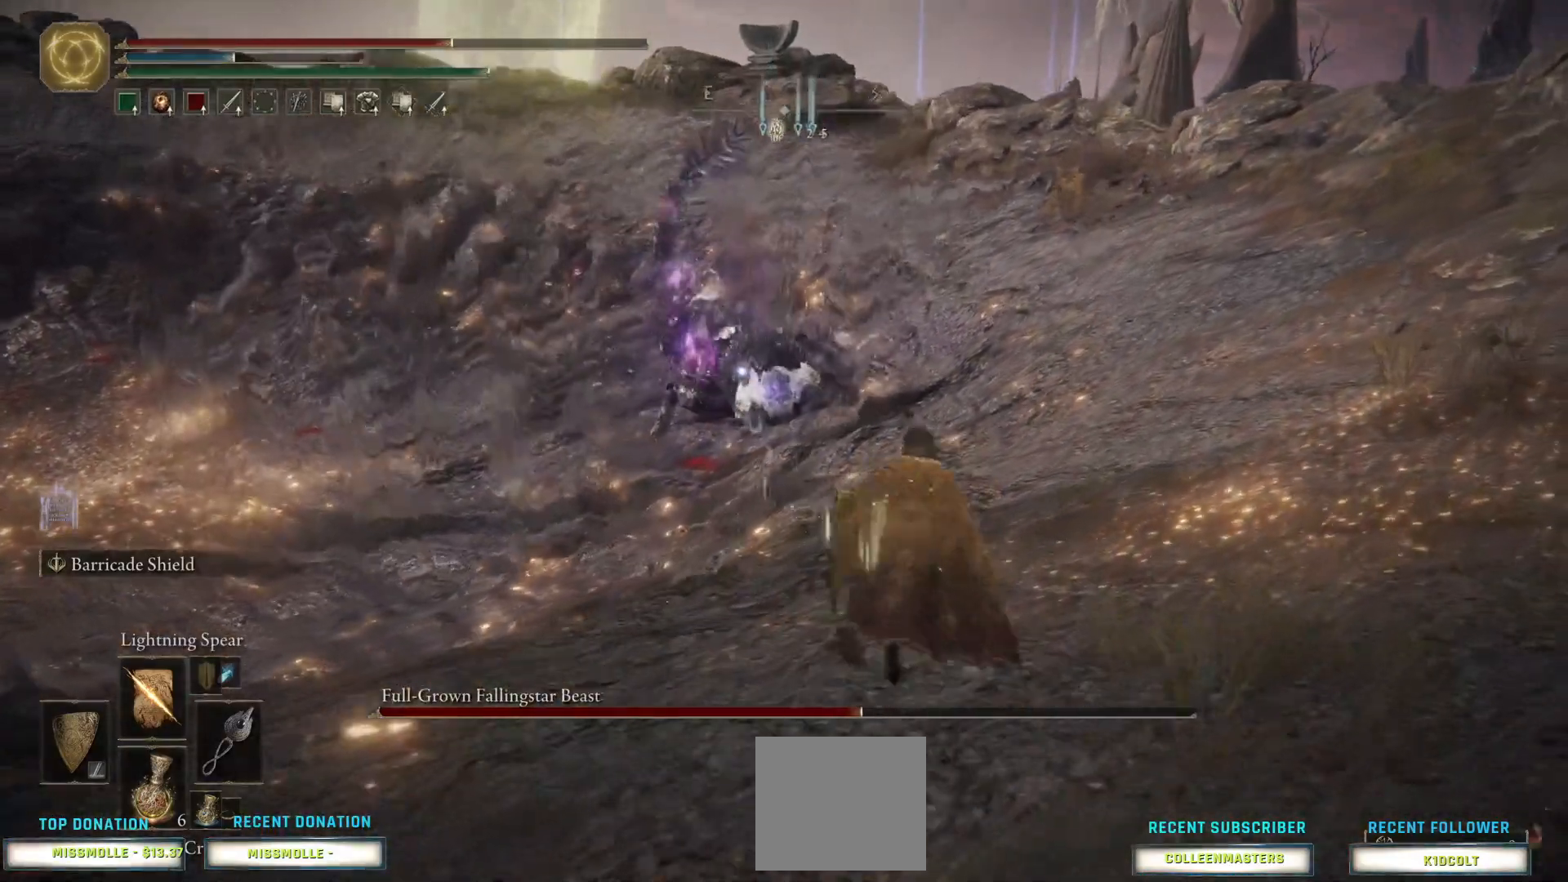
{"dt_ms": 500, "buttons": ["R1"], "left_stick": "center", "right_stick": "center", "events": [[100, "R1", "down"], [133, "left_stick", "up-right"], [200, "R1", "up"], [300, "R1", "down"], [300, "left_stick", "center"], [400, "R1", "up"], [467, "R1", "down"]]}